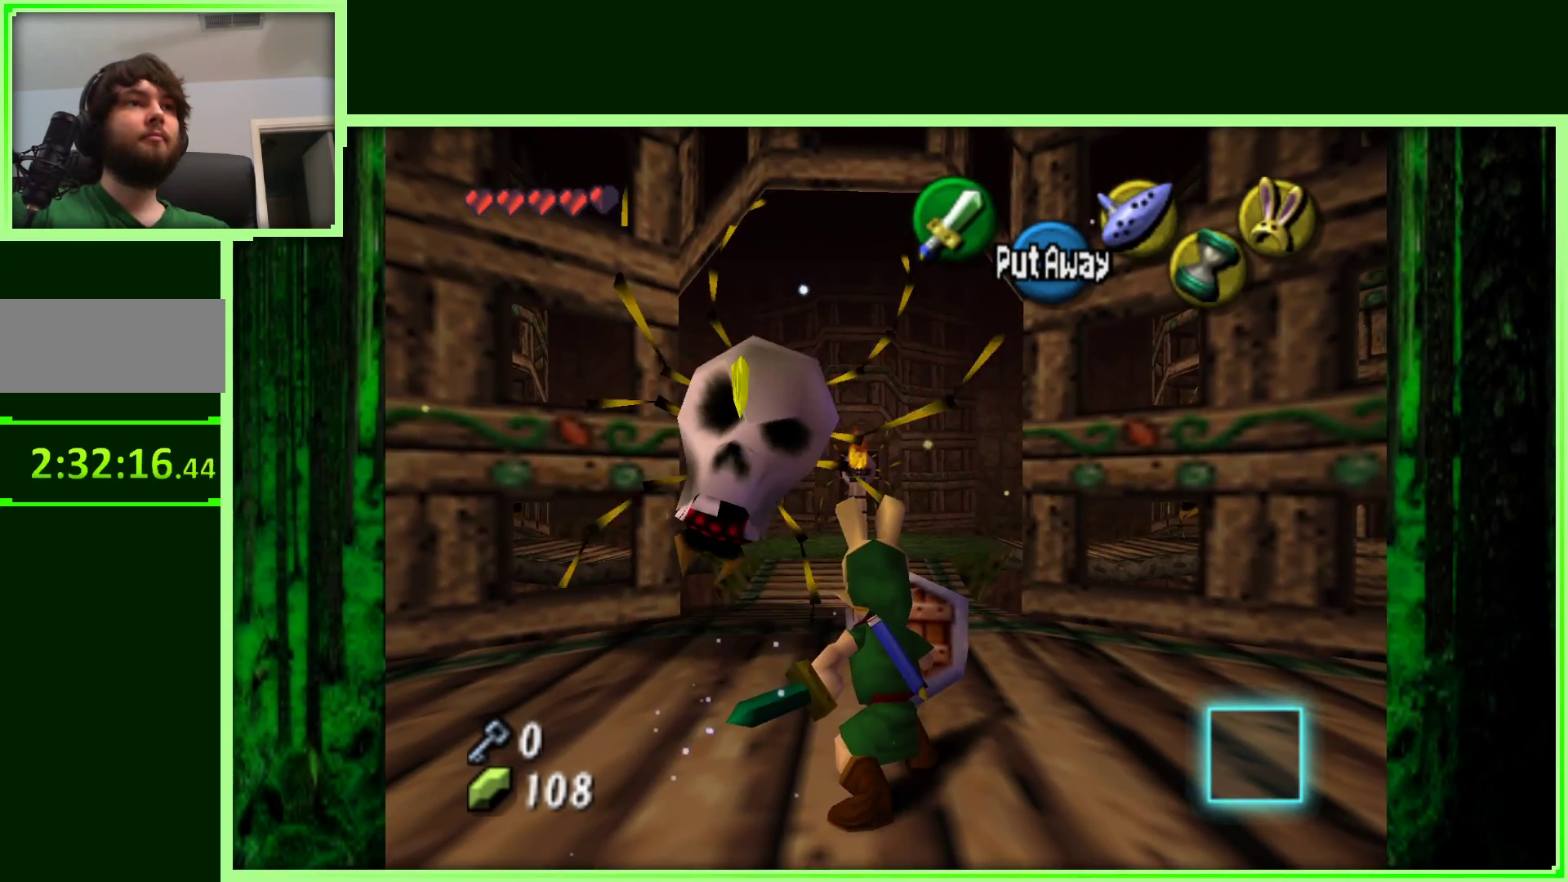
Gameplay with a controller (Nintendo layout); each line is a JSON object with the inputs held at the frame after it (dt_ms = milliseconds from this image to that frame). "events" lists button and stick changes between this image and that frame as [ms after this image, input, new state], when the widget could be followed in between. Not read: B L3 R3.
{"dt_ms": 500, "buttons": [], "left_stick": "down", "events": []}
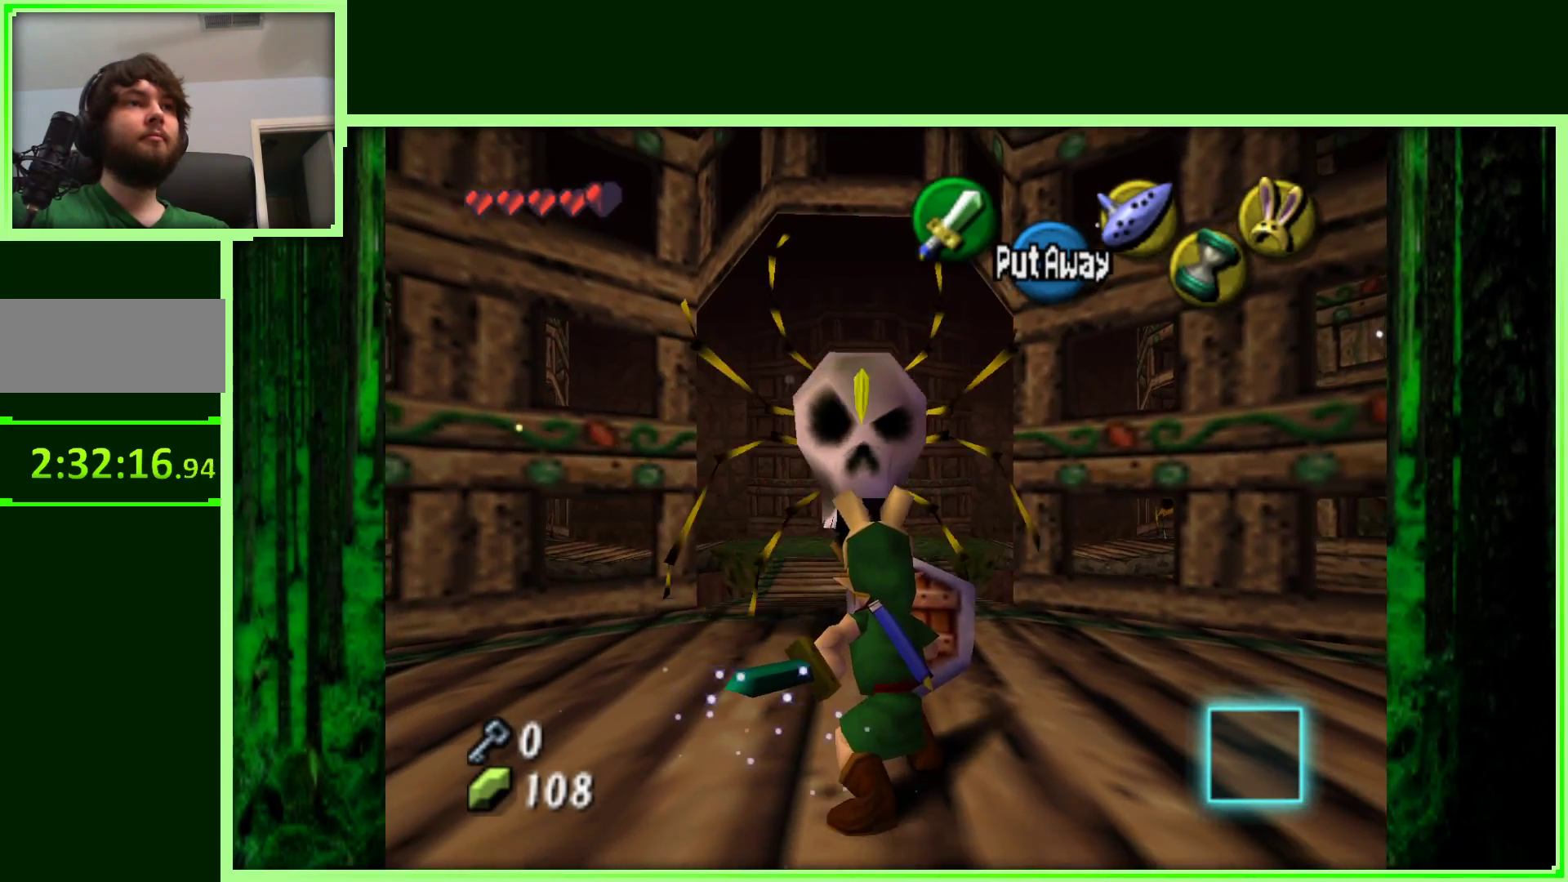
{"dt_ms": 500, "buttons": [], "left_stick": "center", "events": [[67, "left_stick", "center"]]}
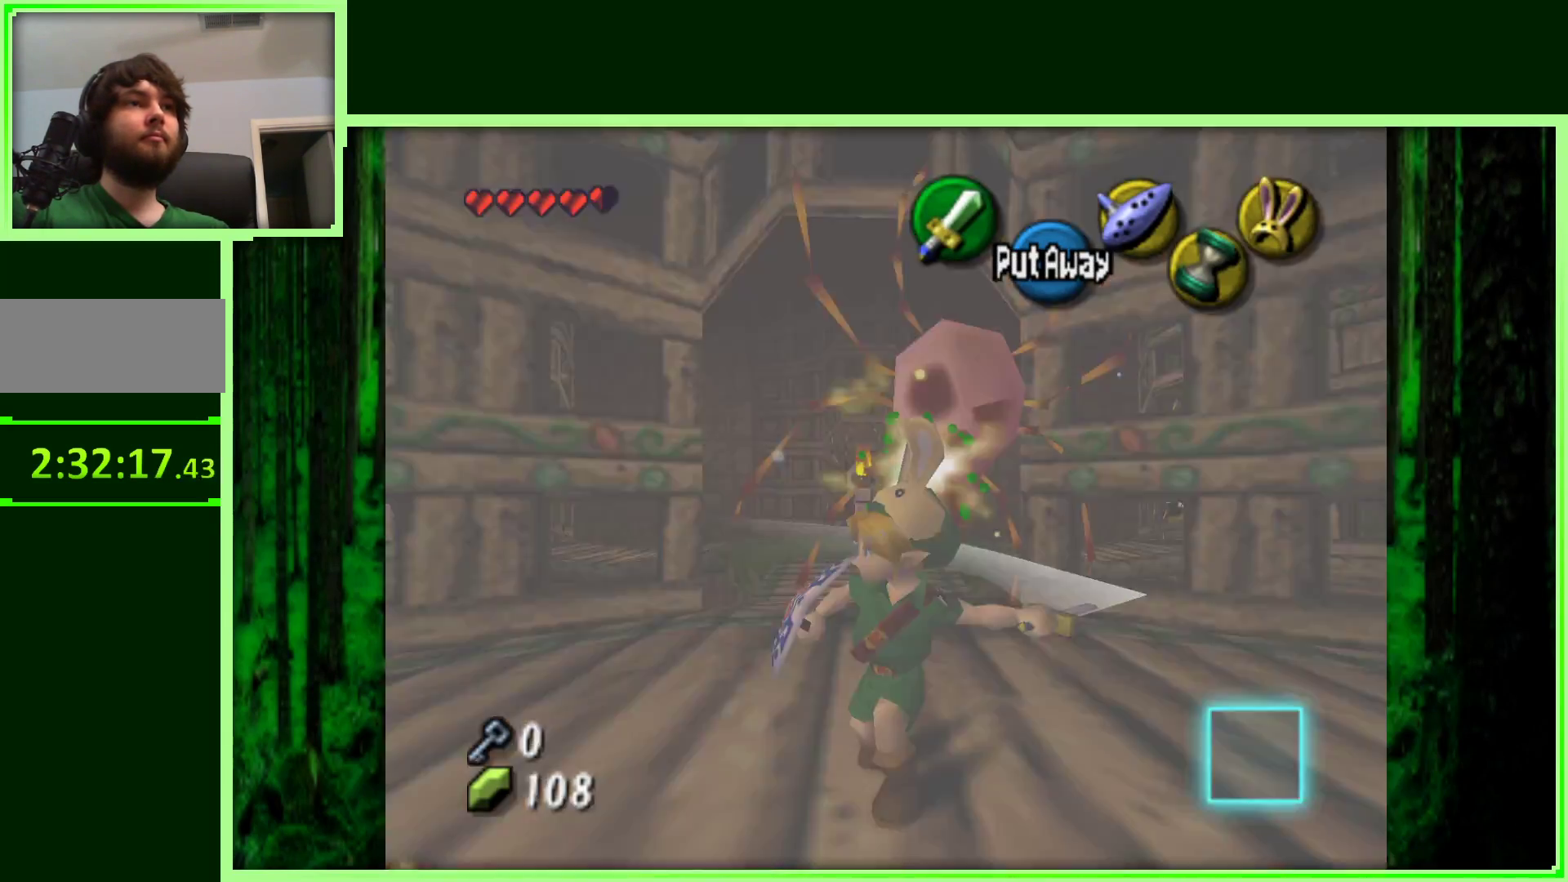
{"dt_ms": 1000, "buttons": [], "left_stick": "up", "events": [[333, "left_stick", "right"], [500, "Z", "down"], [533, "left_stick", "center"], [717, "Z", "up"], [883, "left_stick", "up"]]}
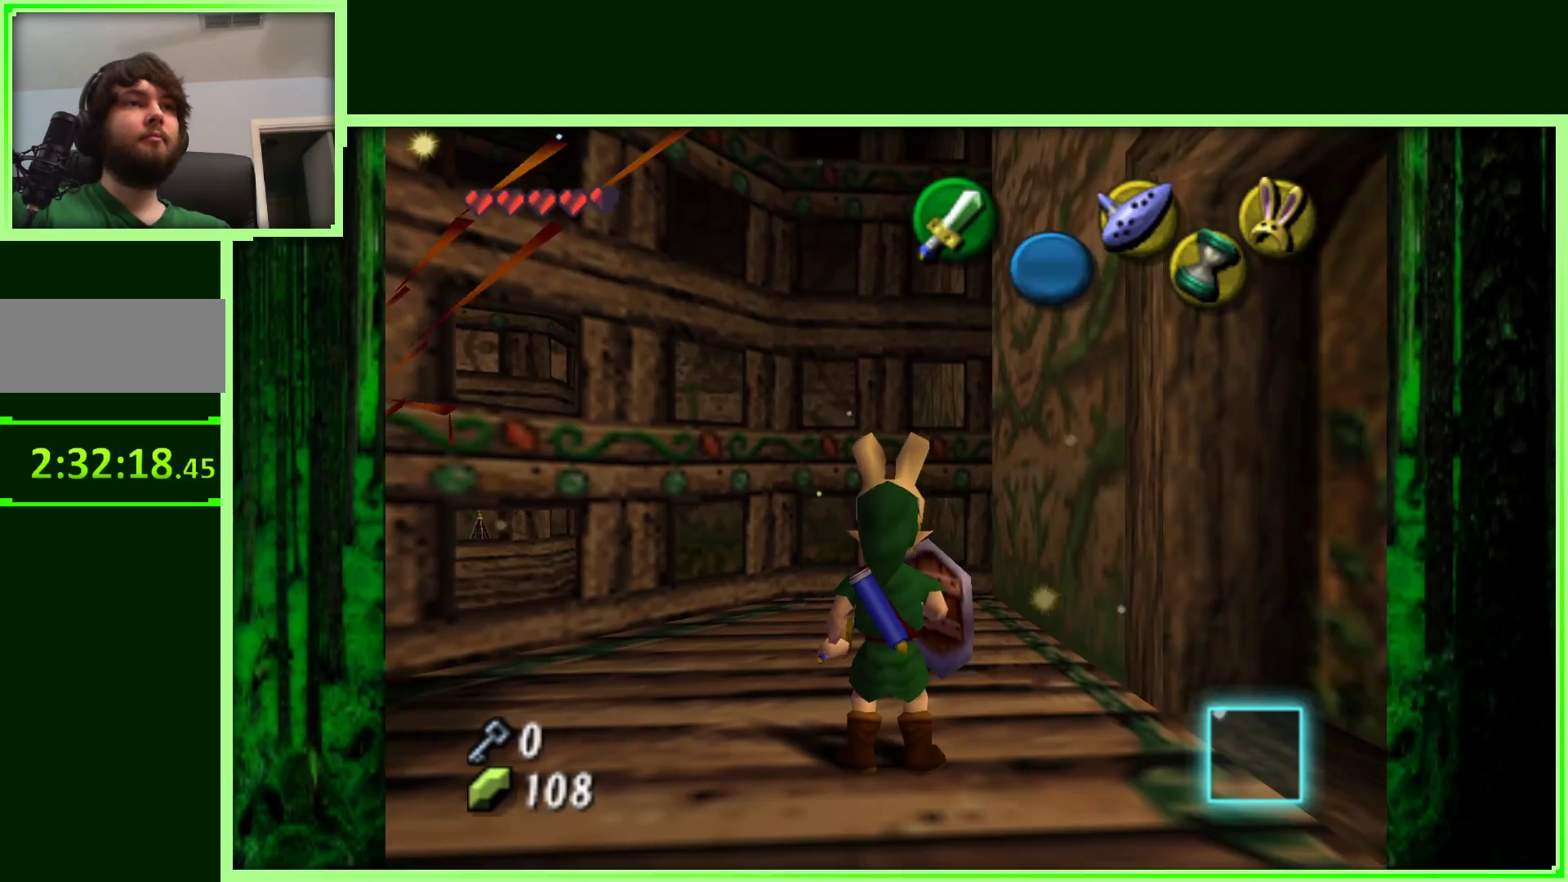
{"dt_ms": 500, "buttons": ["Z"], "left_stick": "center", "events": [[167, "left_stick", "down-left"], [317, "left_stick", "center"], [367, "Z", "down"]]}
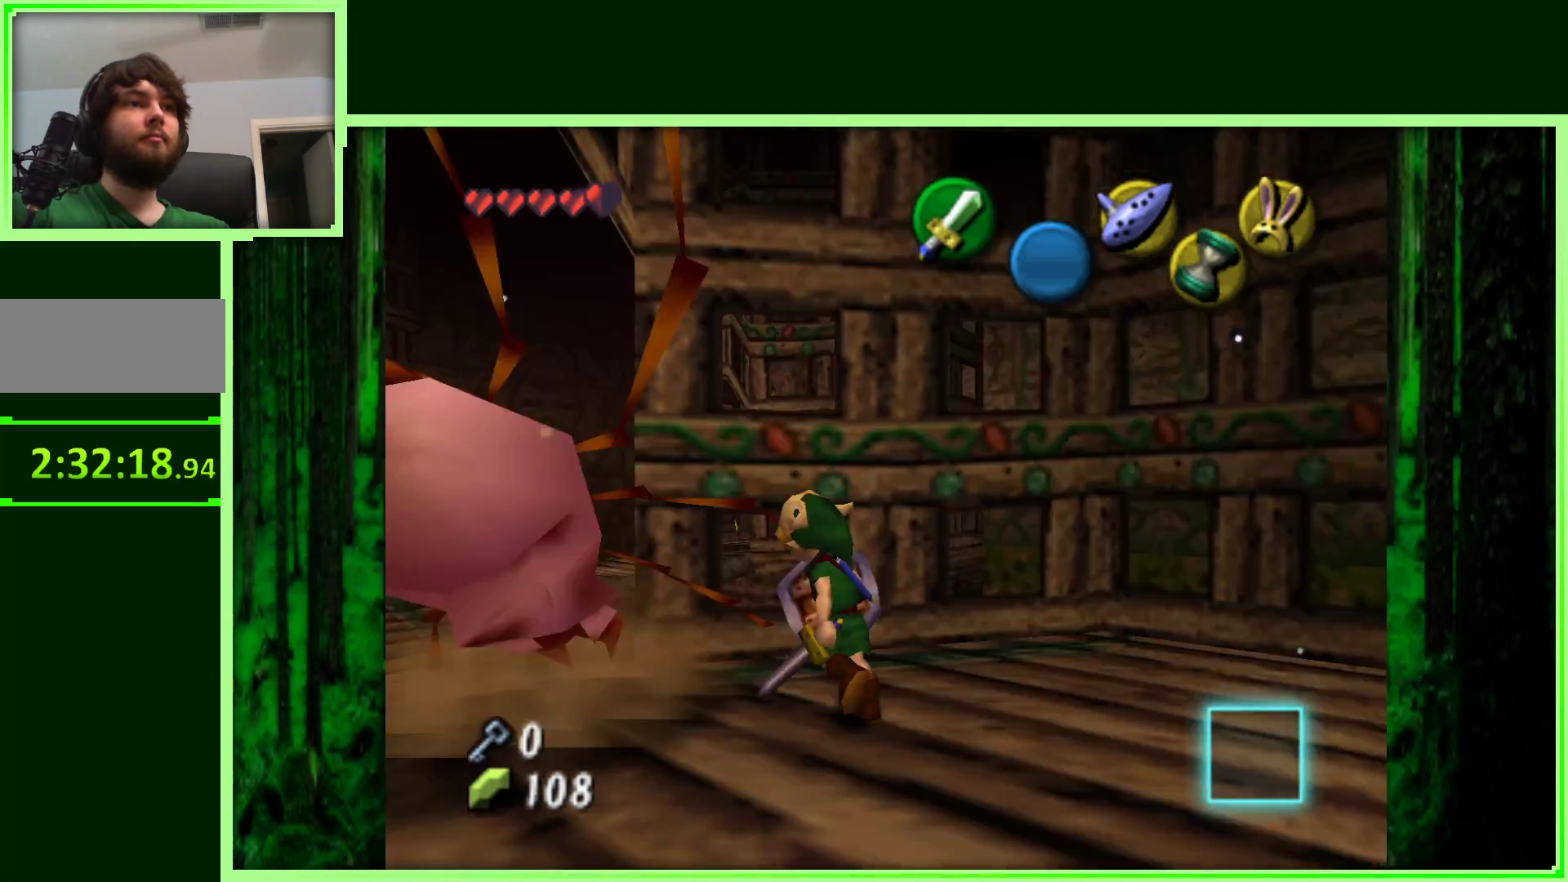
{"dt_ms": 500, "buttons": [], "left_stick": "center", "events": [[83, "Z", "up"], [300, "left_stick", "left"], [500, "left_stick", "center"]]}
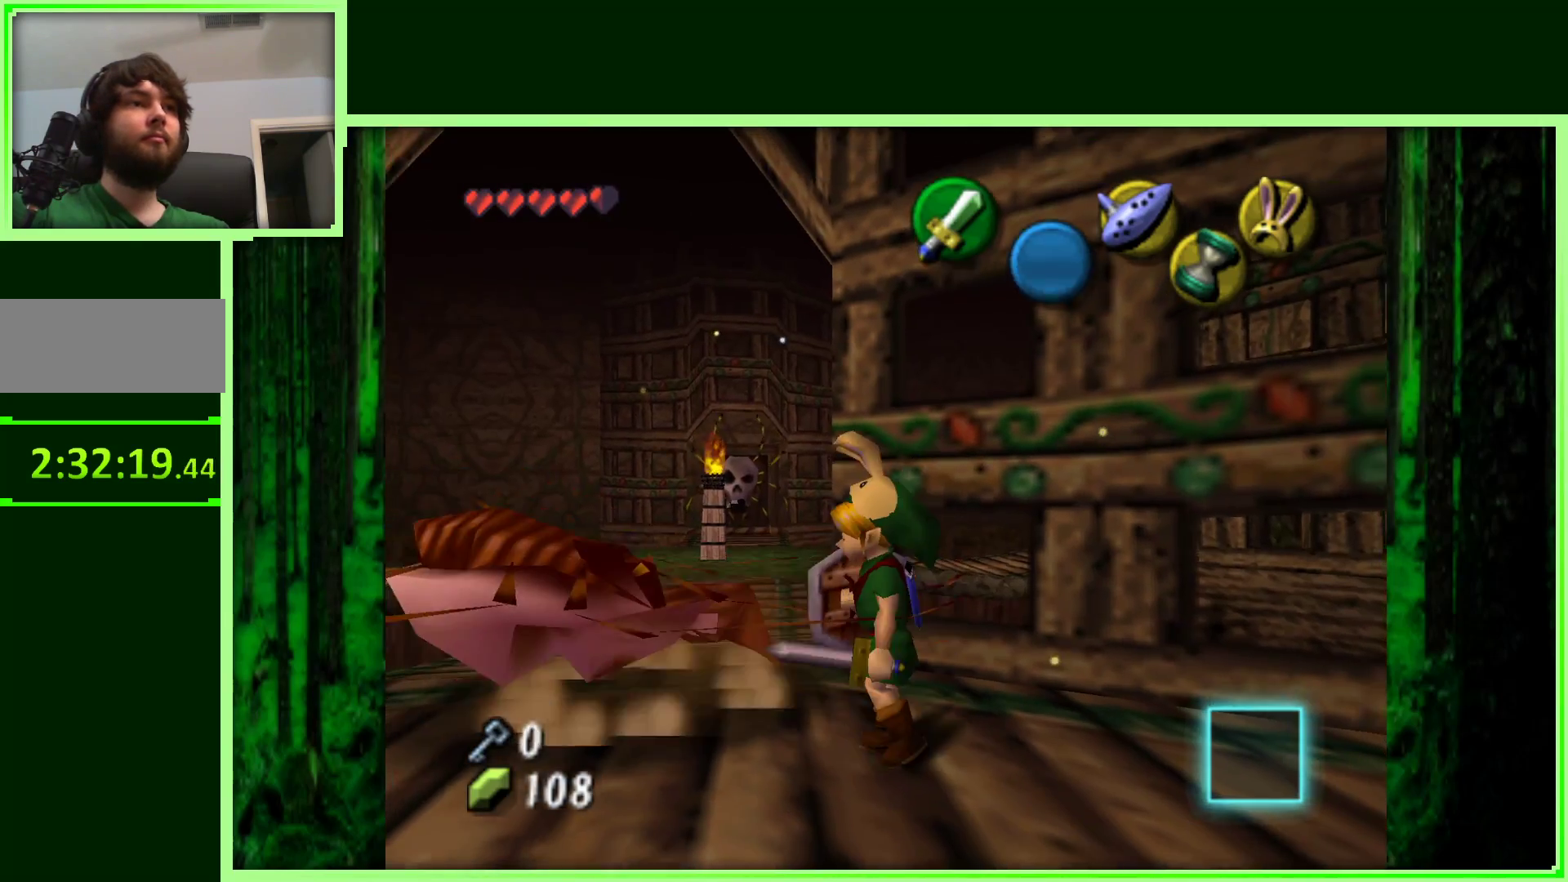
{"dt_ms": 500, "buttons": [], "left_stick": "left", "events": [[450, "left_stick", "left"]]}
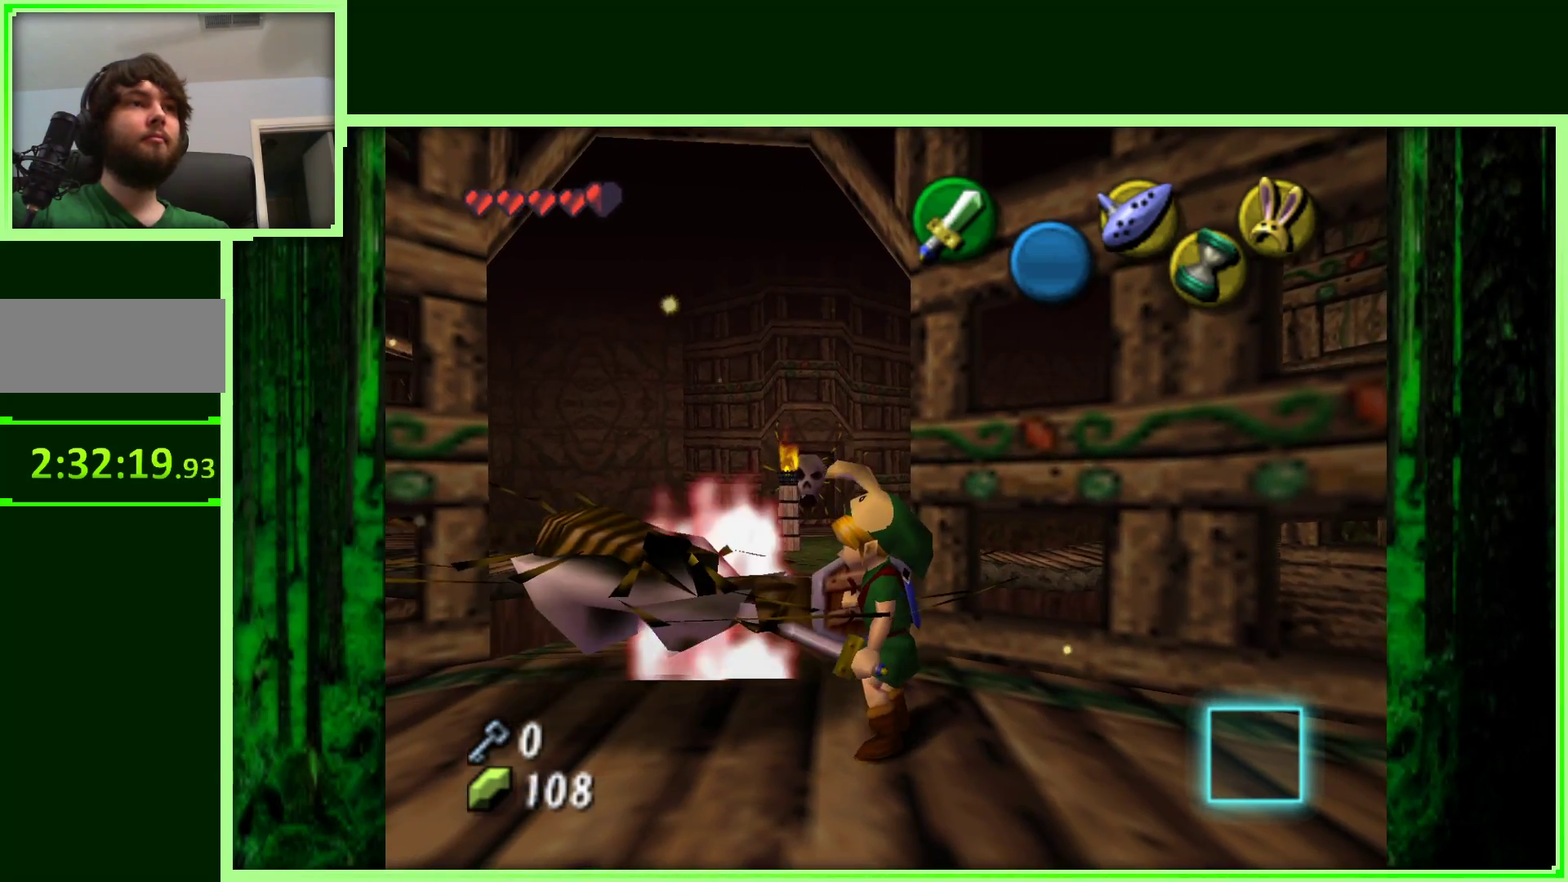
{"dt_ms": 500, "buttons": [], "left_stick": "center", "events": [[150, "left_stick", "center"]]}
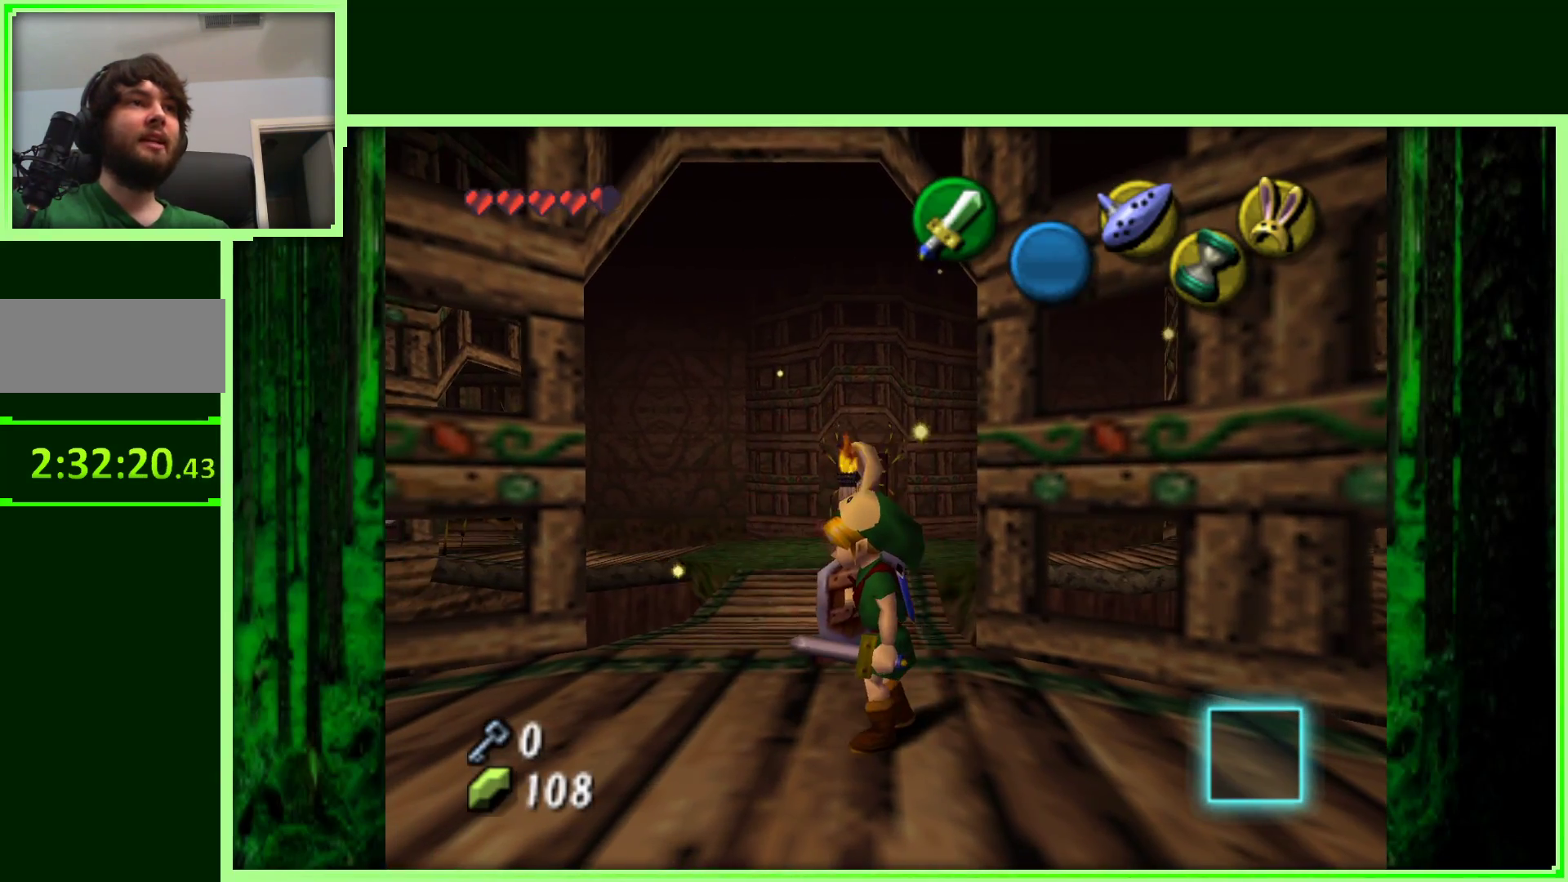
{"dt_ms": 500, "buttons": [], "left_stick": "up", "events": [[67, "left_stick", "up-left"], [317, "left_stick", "up"]]}
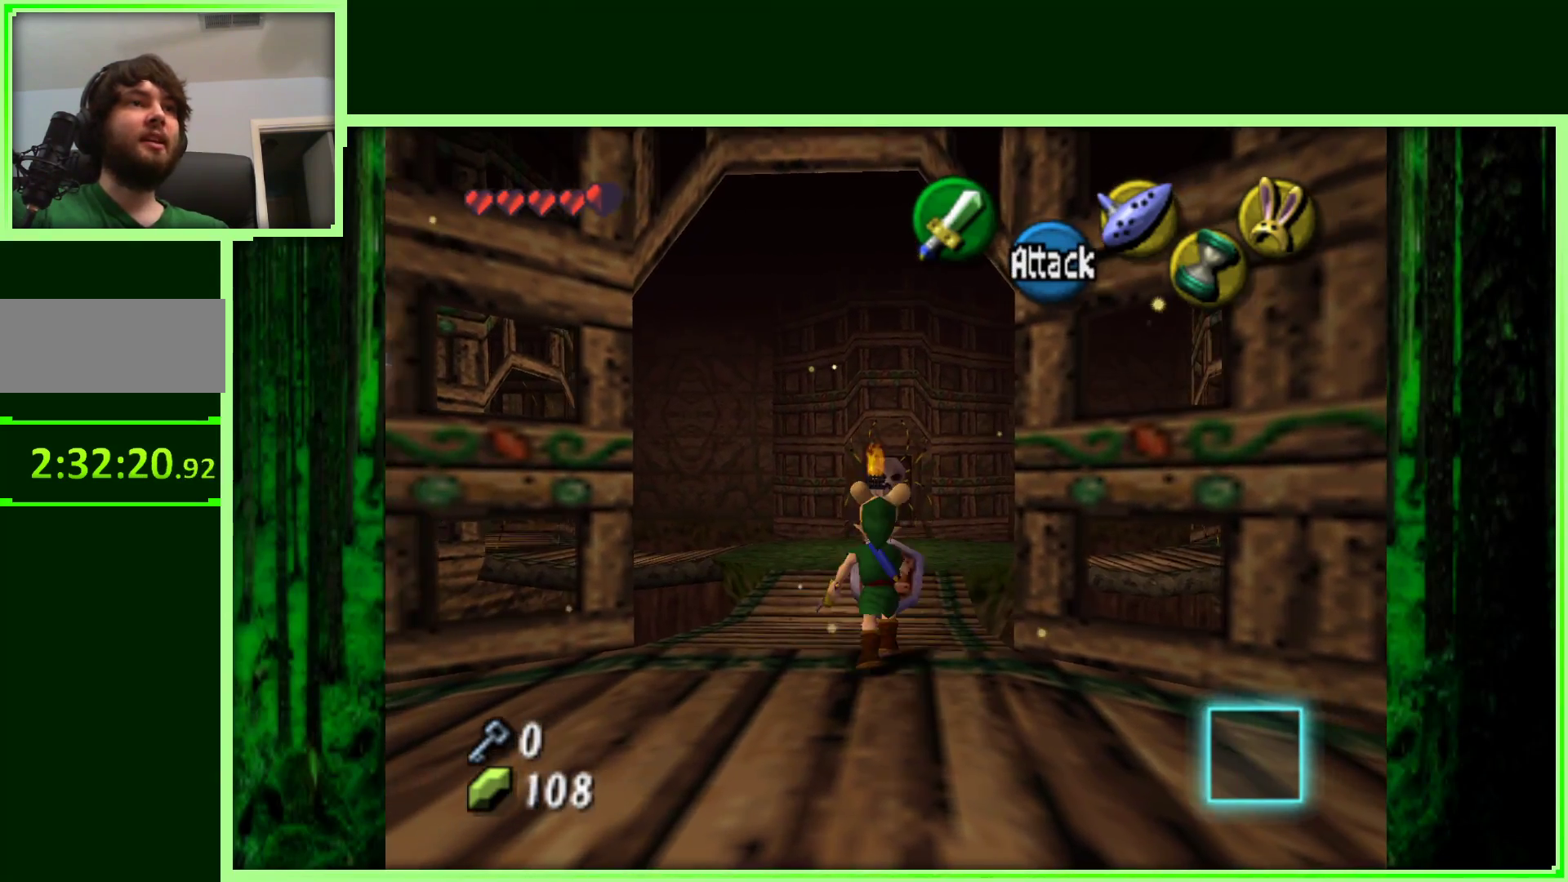
{"dt_ms": 500, "buttons": [], "left_stick": "up", "events": []}
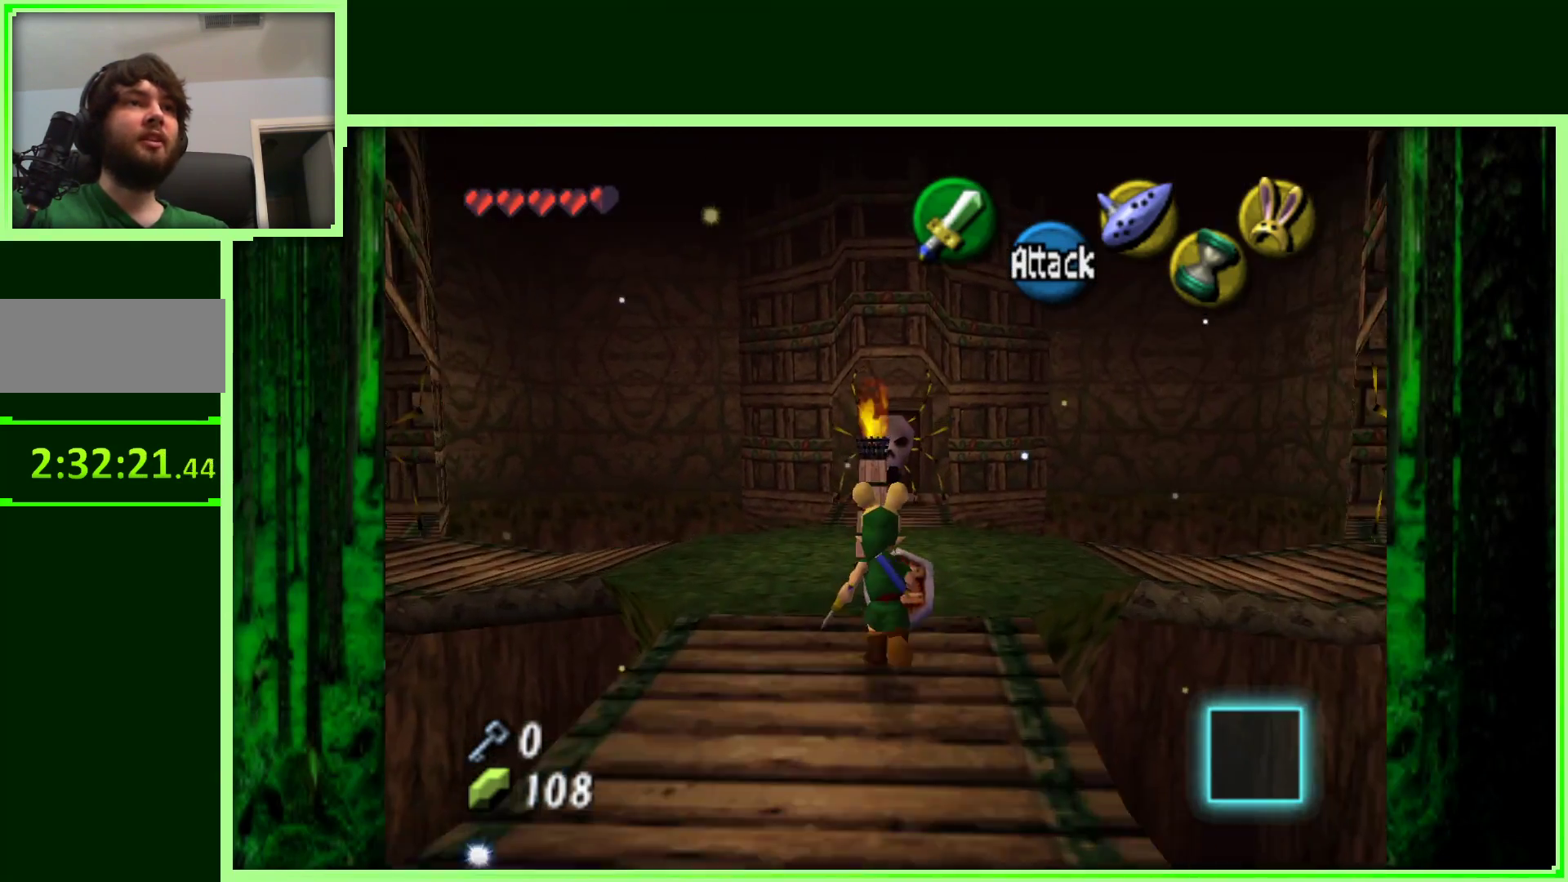
{"dt_ms": 500, "buttons": [], "left_stick": "center", "events": [[67, "left_stick", "center"], [350, "left_stick", "right"], [467, "left_stick", "center"]]}
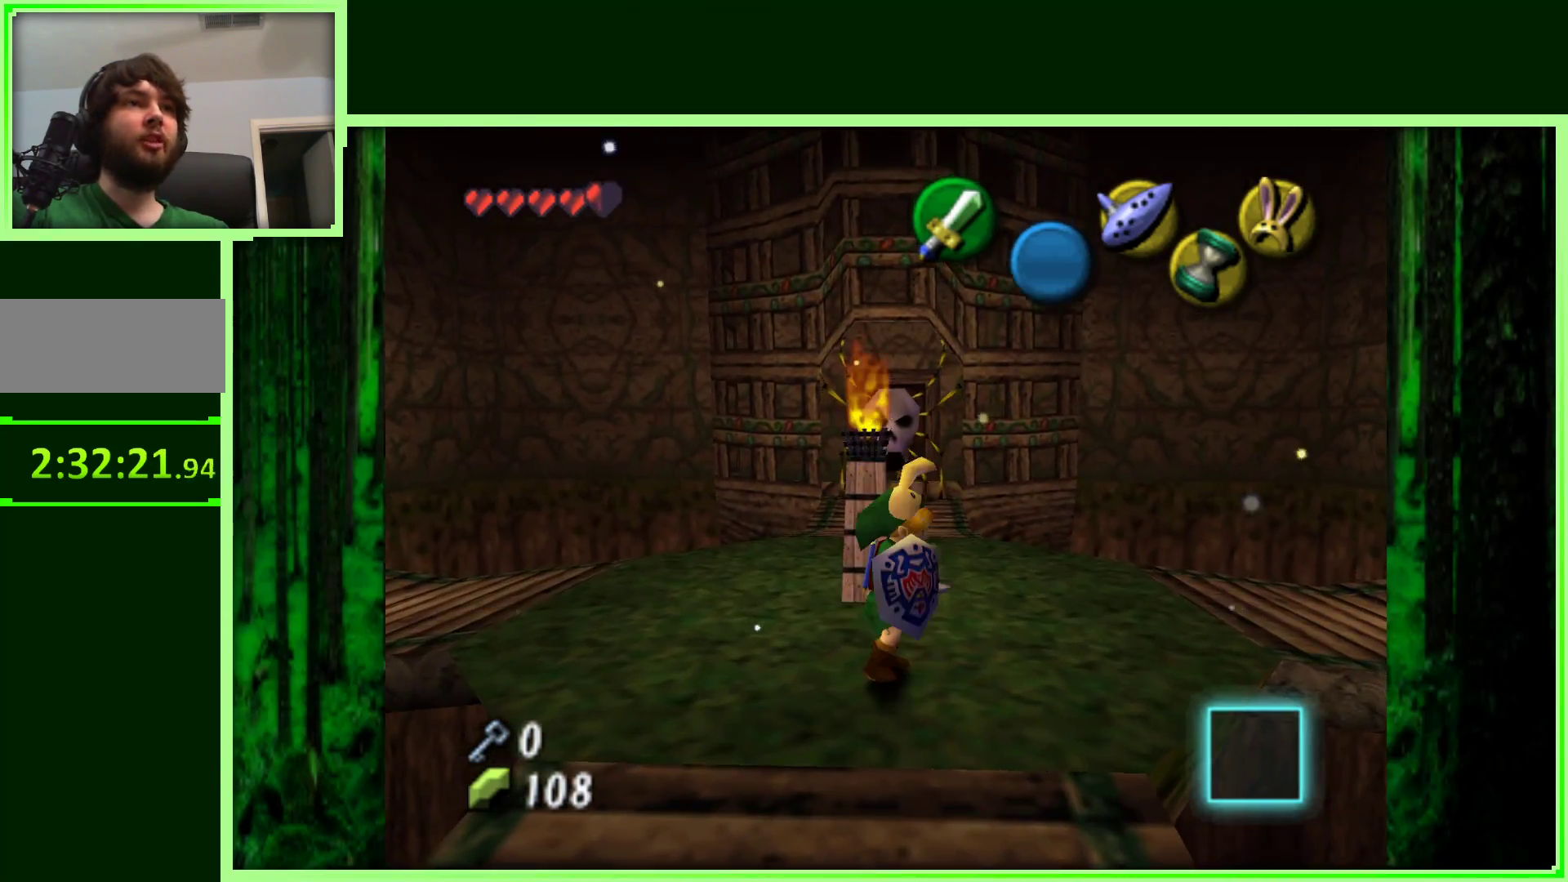
{"dt_ms": 500, "buttons": [], "left_stick": "left", "events": [[17, "Z", "down"], [217, "Z", "up"], [450, "left_stick", "left"]]}
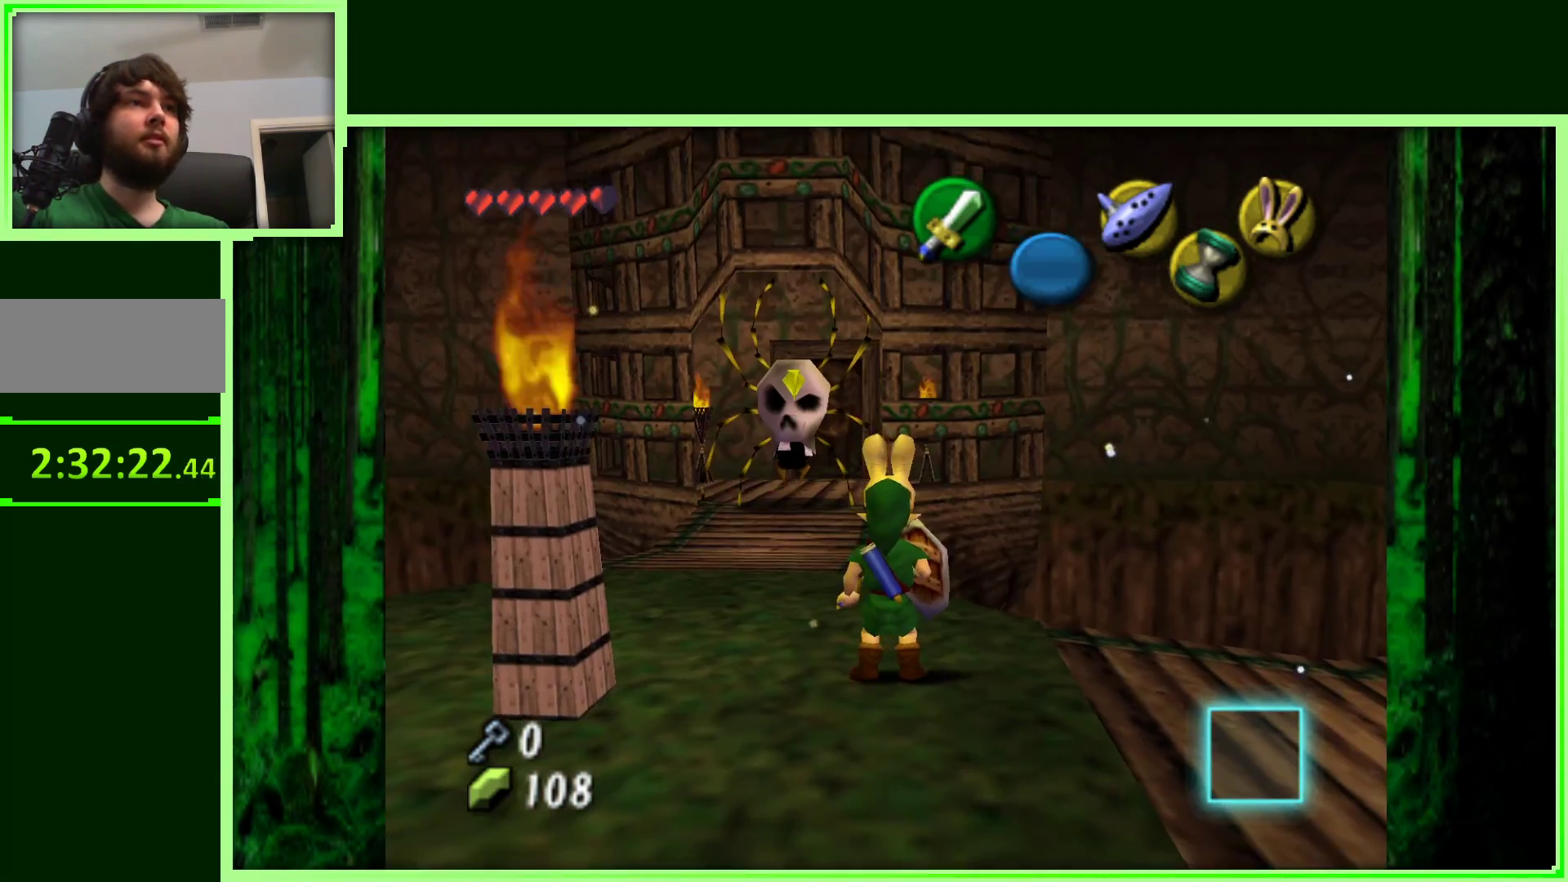
{"dt_ms": 500, "buttons": [], "left_stick": "center", "events": [[100, "left_stick", "up-left"], [217, "left_stick", "up"], [367, "left_stick", "center"]]}
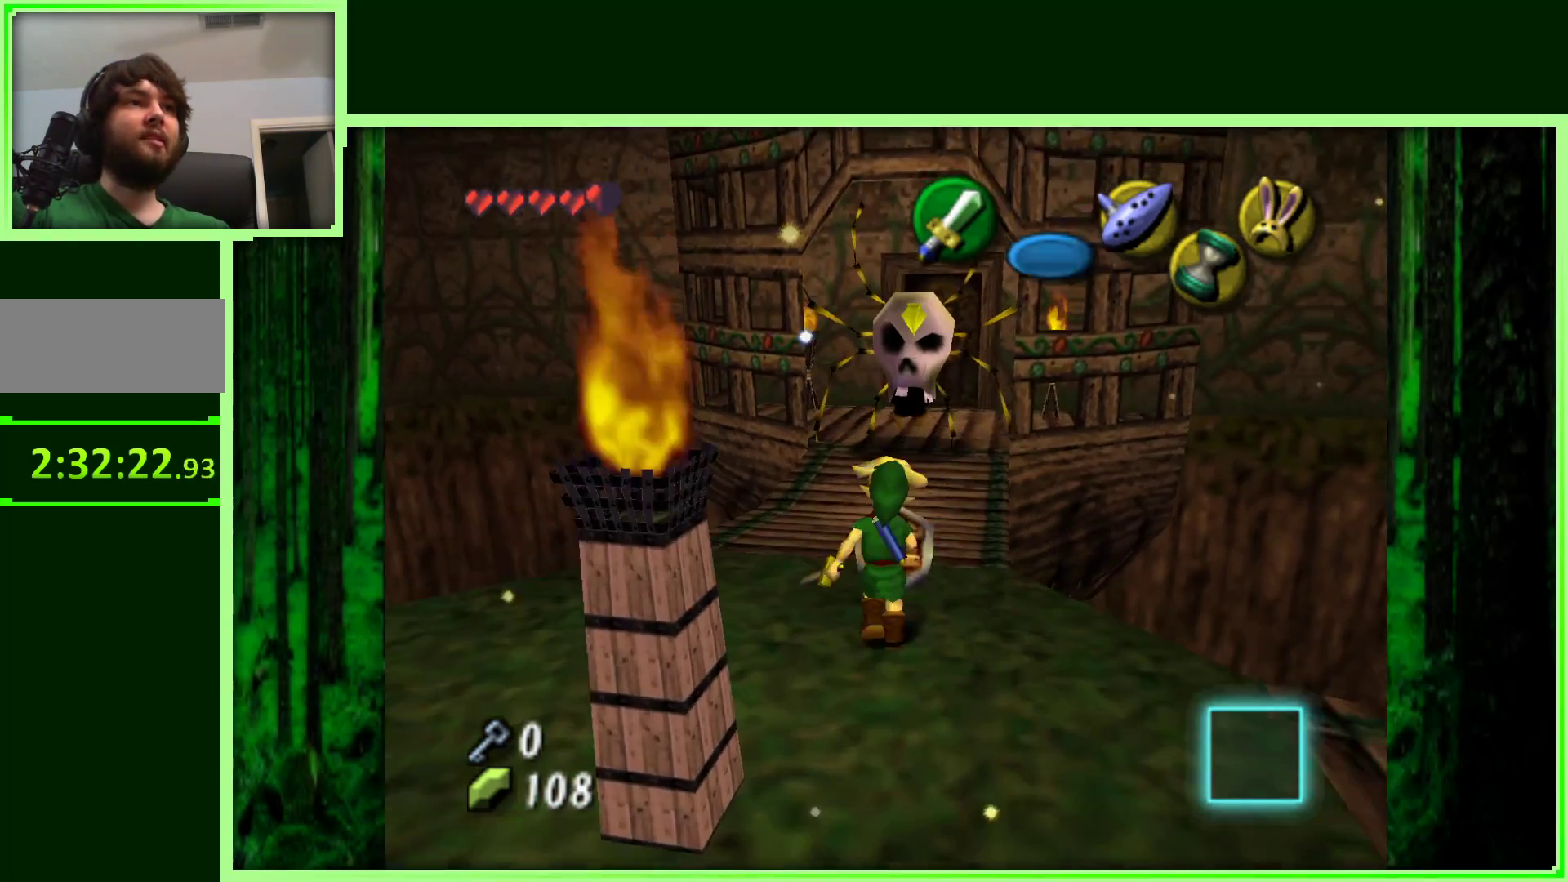
{"dt_ms": 500, "buttons": [], "left_stick": "center", "events": []}
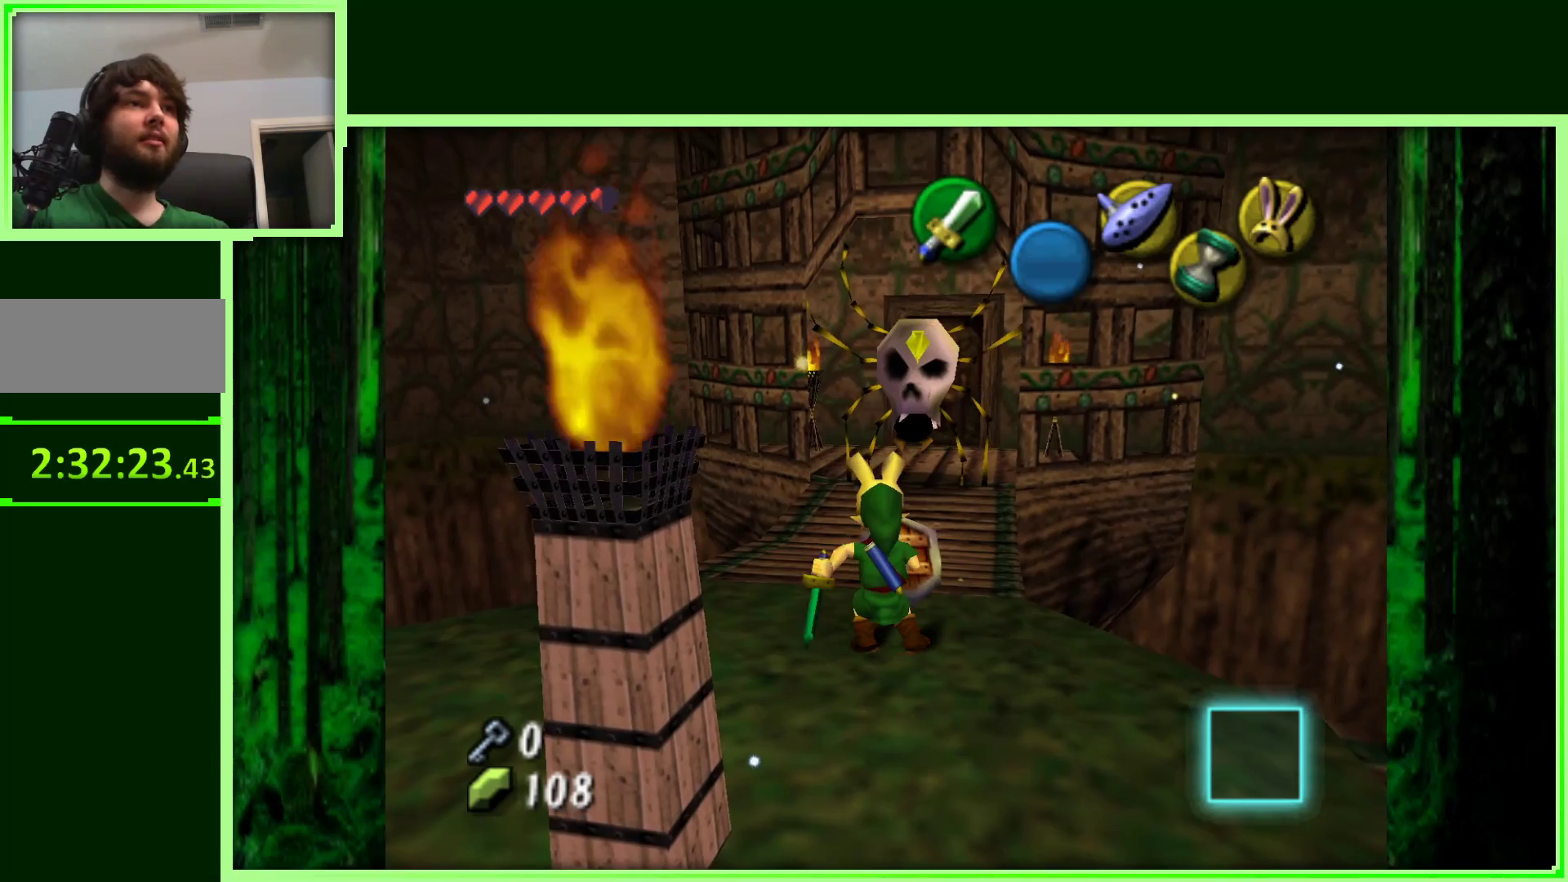
{"dt_ms": 500, "buttons": [], "left_stick": "up", "events": [[250, "left_stick", "up"]]}
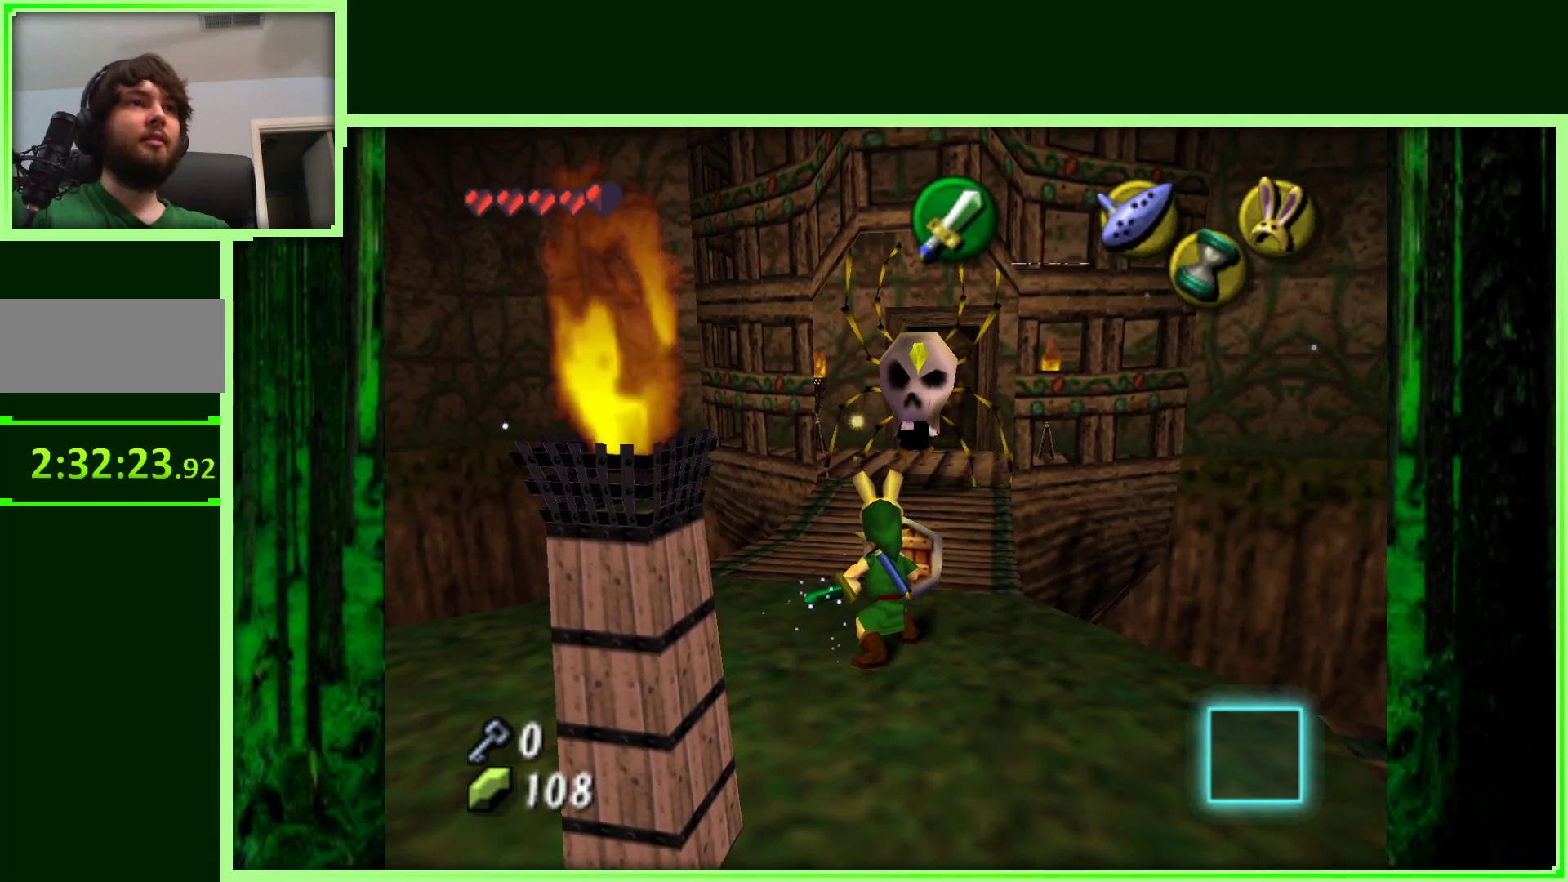
{"dt_ms": 500, "buttons": [], "left_stick": "center", "events": [[150, "left_stick", "center"]]}
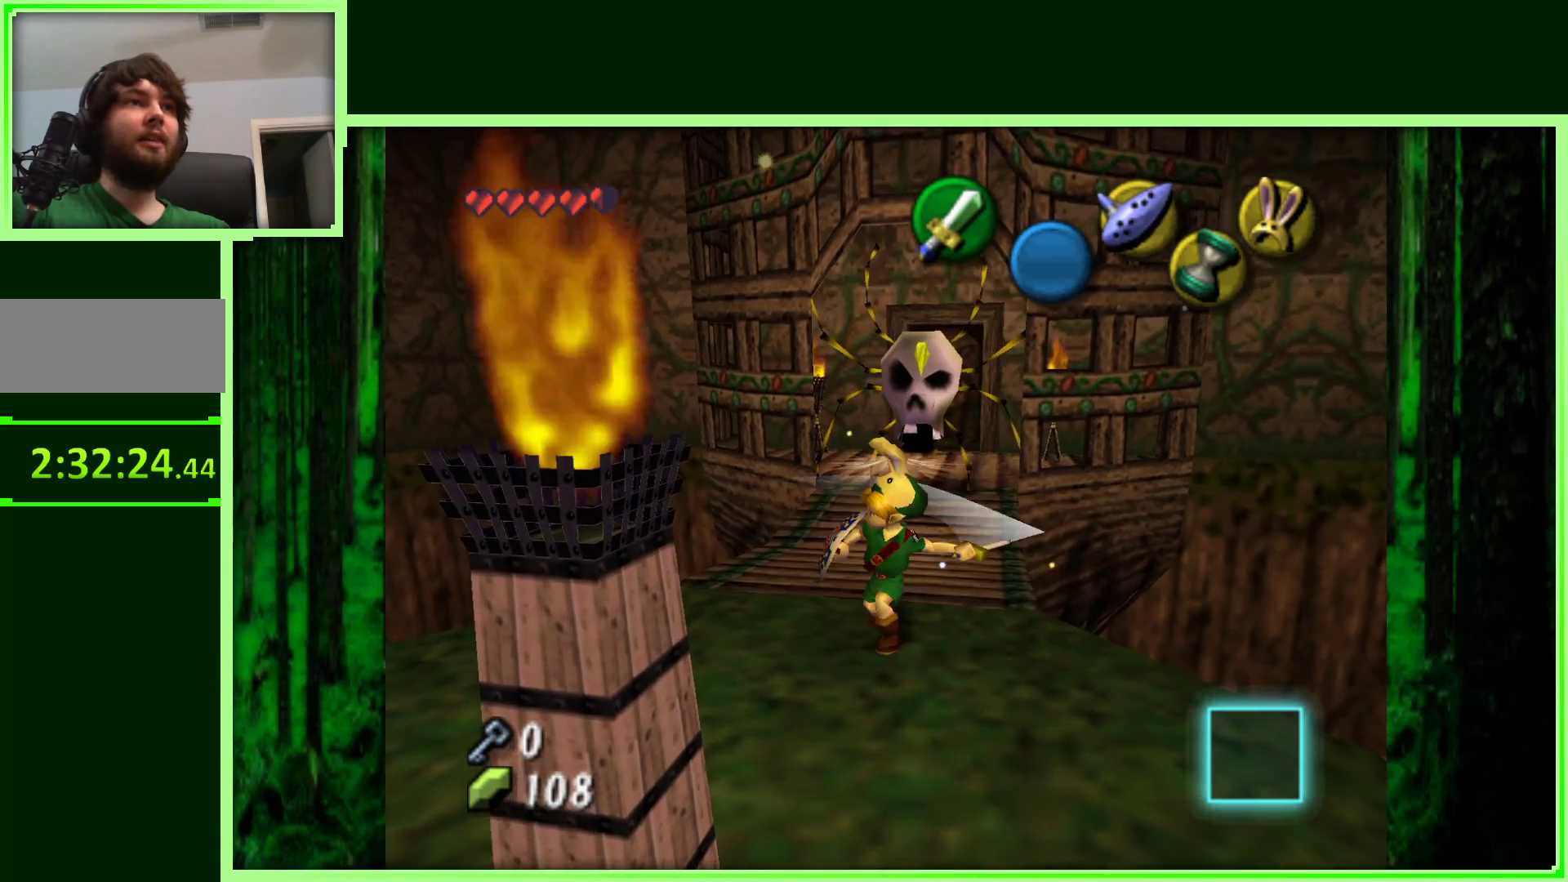
{"dt_ms": 500, "buttons": [], "left_stick": "center", "events": []}
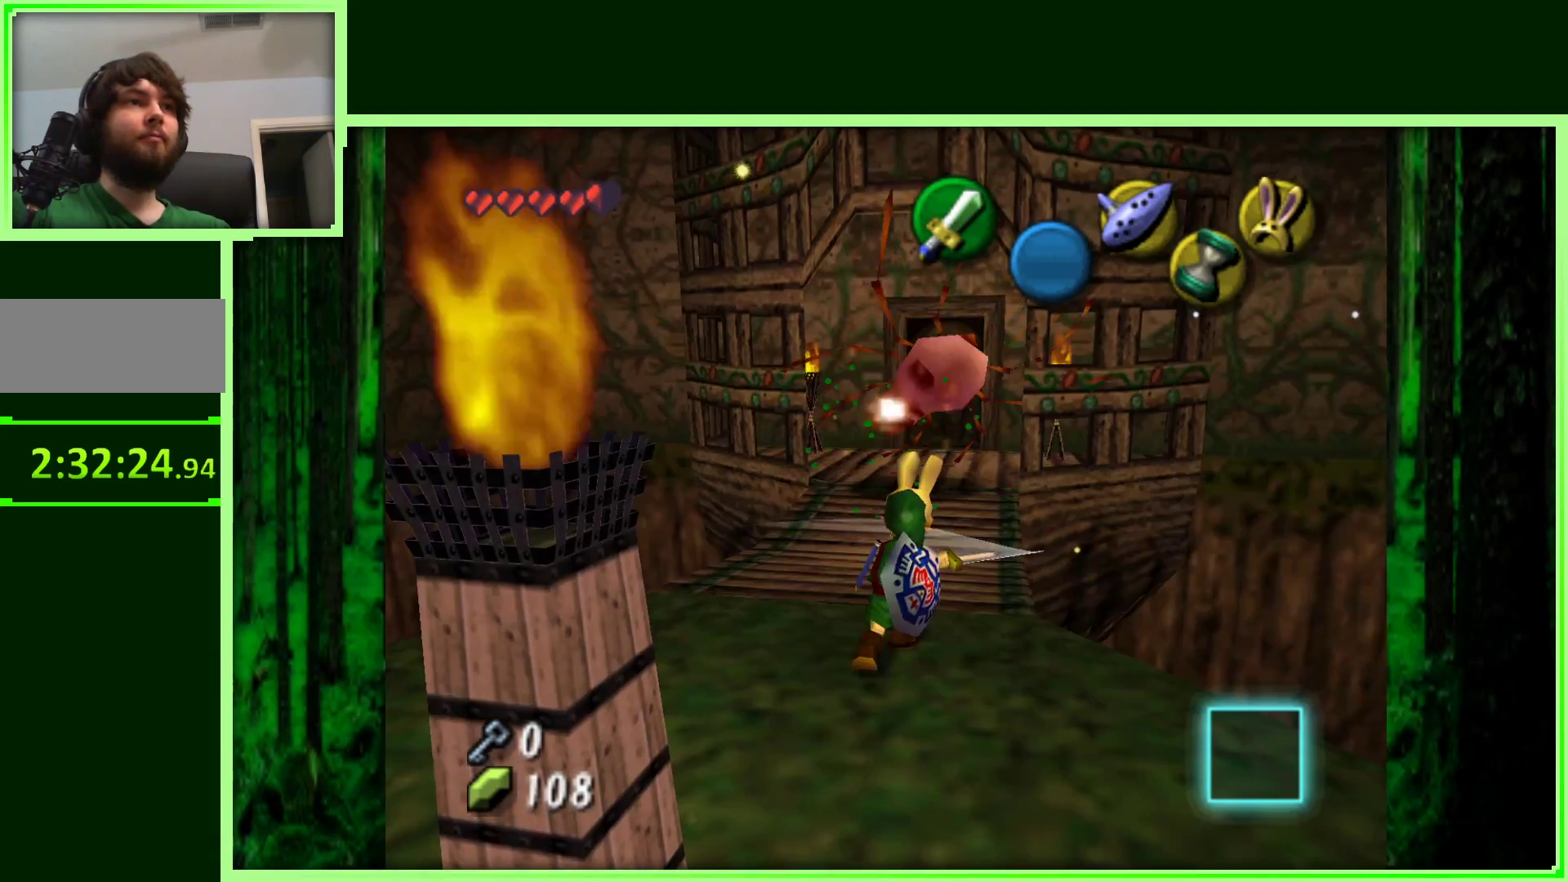
{"dt_ms": 500, "buttons": [], "left_stick": "center", "events": [[167, "left_stick", "up"], [367, "left_stick", "center"]]}
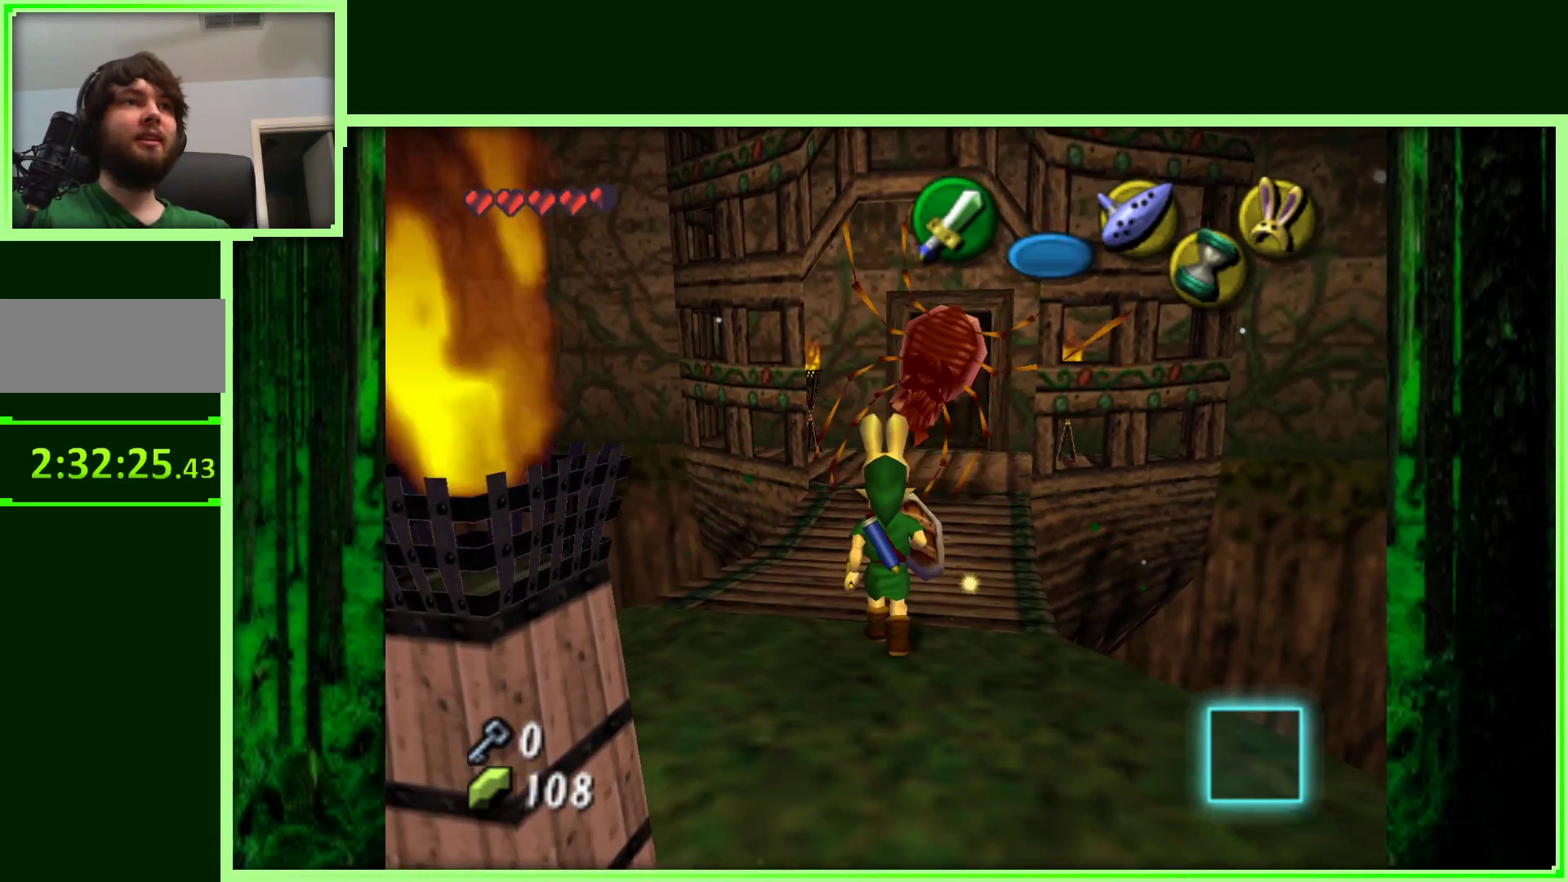
{"dt_ms": 500, "buttons": [], "left_stick": "up", "events": [[333, "left_stick", "up"]]}
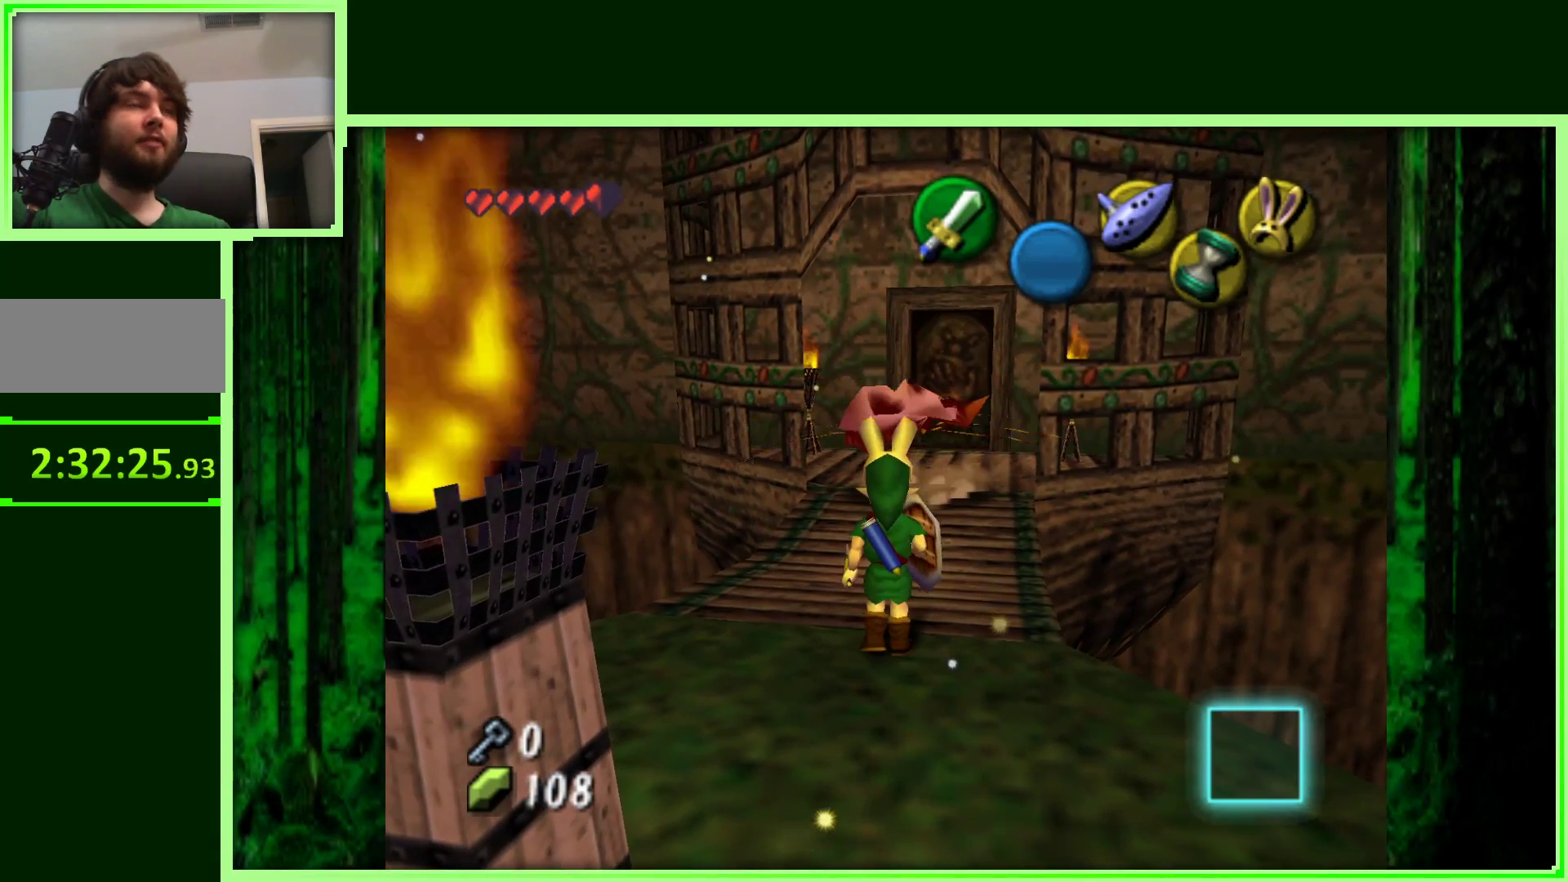
{"dt_ms": 500, "buttons": [], "left_stick": "center", "events": [[100, "left_stick", "center"]]}
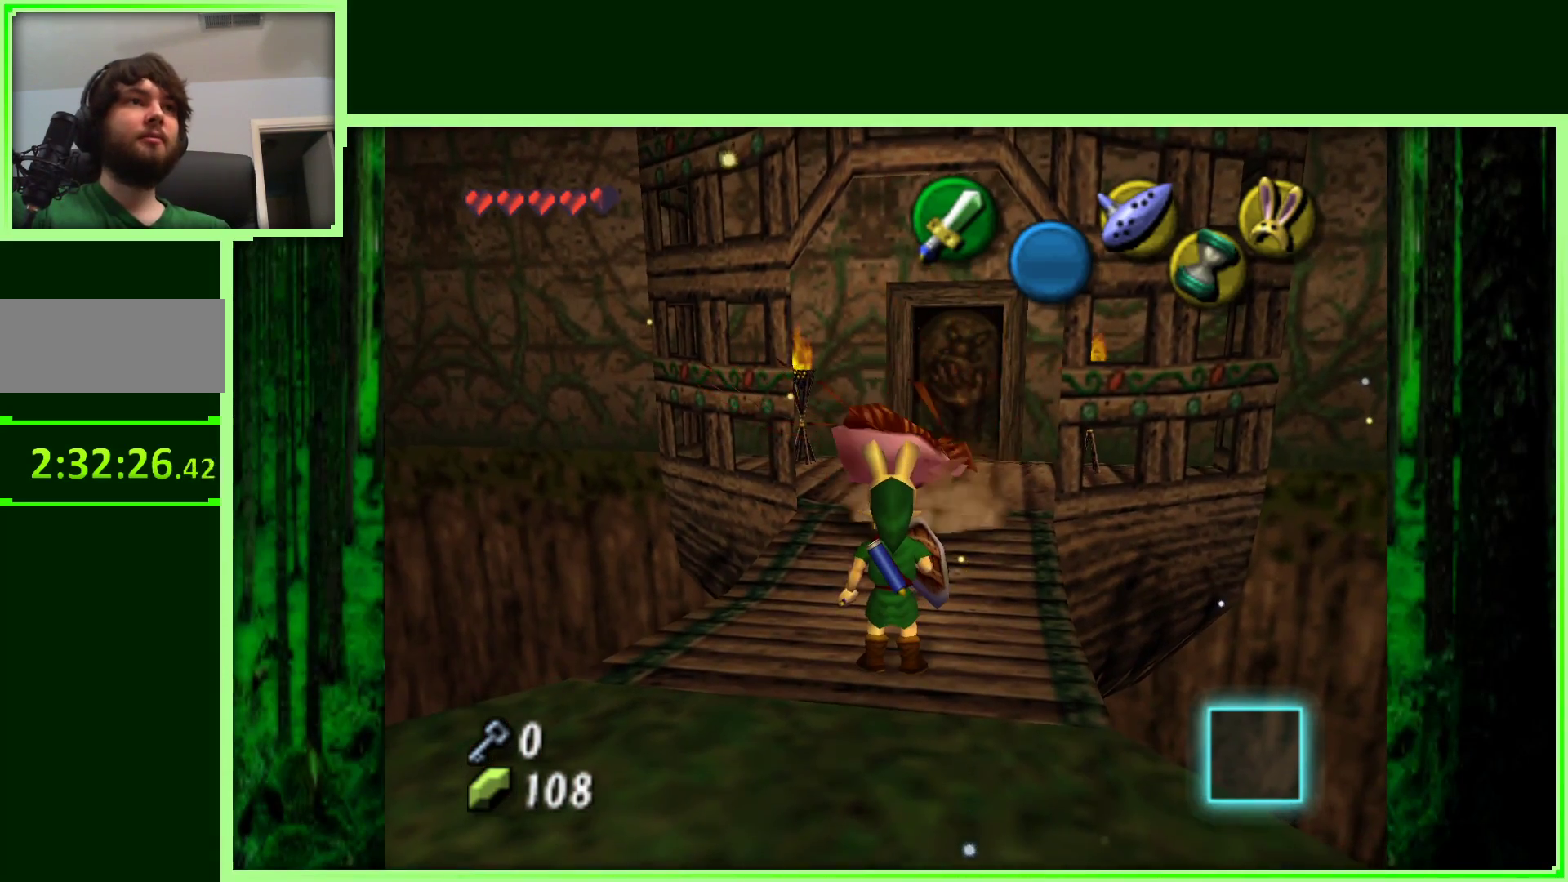
{"dt_ms": 500, "buttons": [], "left_stick": "center", "events": []}
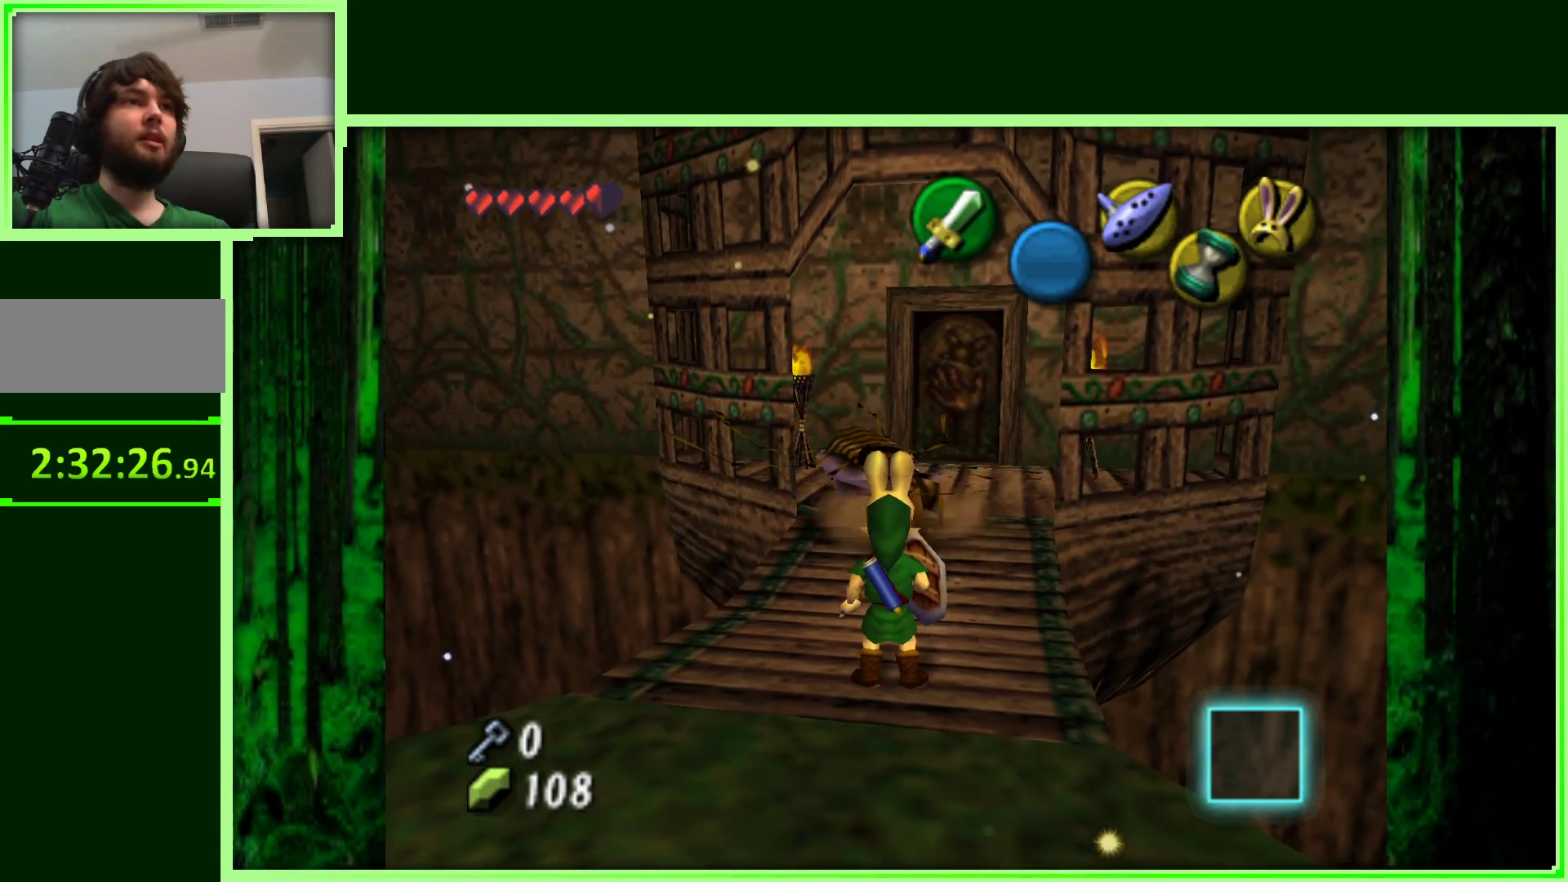
{"dt_ms": 500, "buttons": [], "left_stick": "center", "events": []}
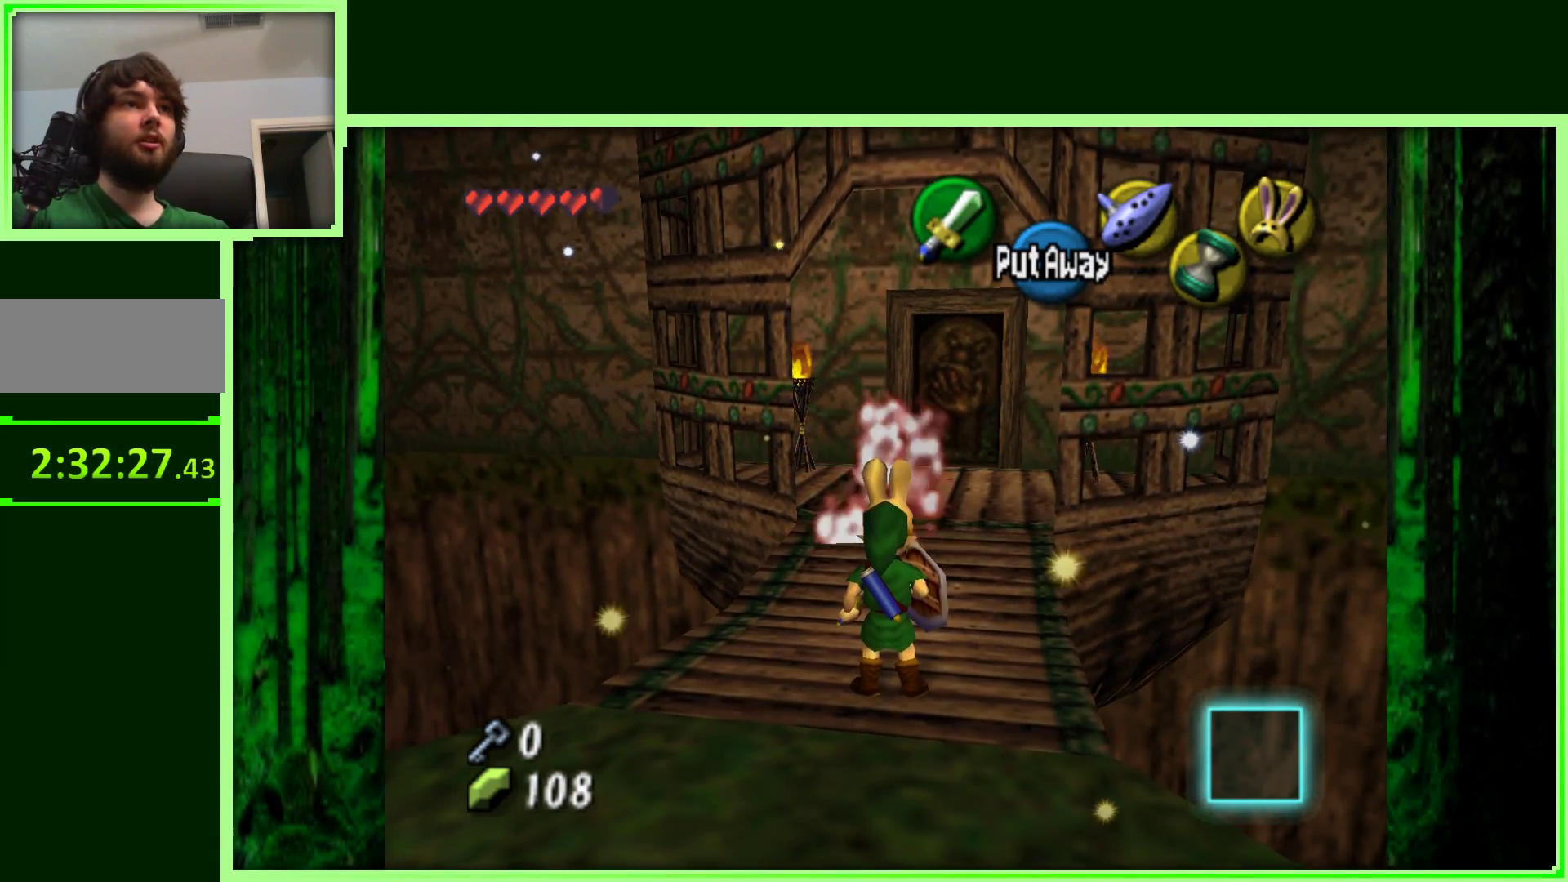
{"dt_ms": 500, "buttons": [], "left_stick": "up", "events": [[350, "left_stick", "up"]]}
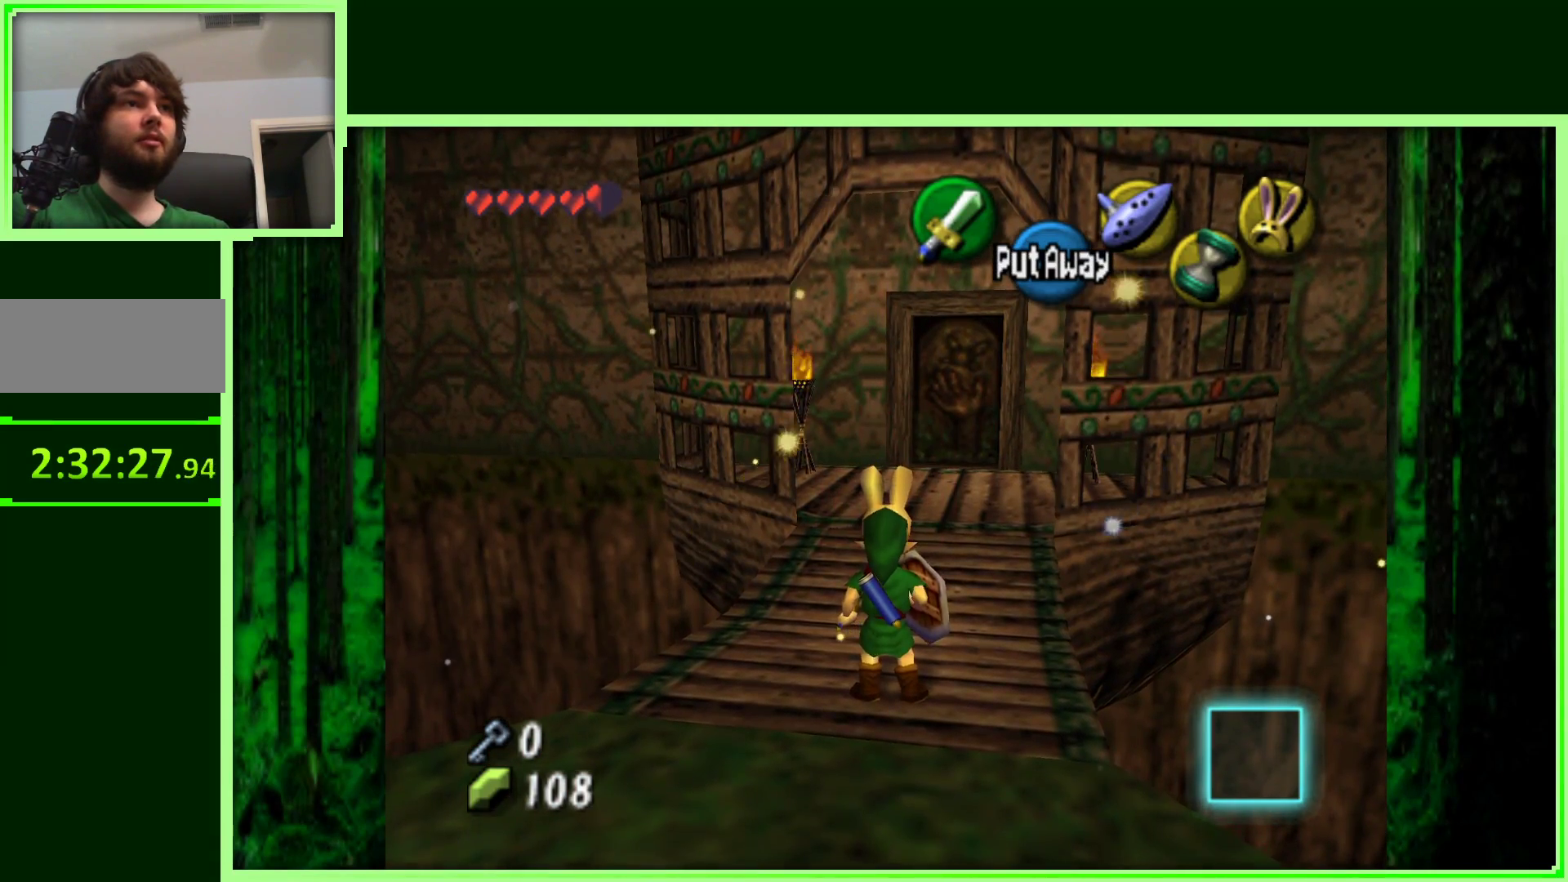
{"dt_ms": 500, "buttons": [], "left_stick": "up", "events": [[150, "left_stick", "up-right"], [350, "left_stick", "up"]]}
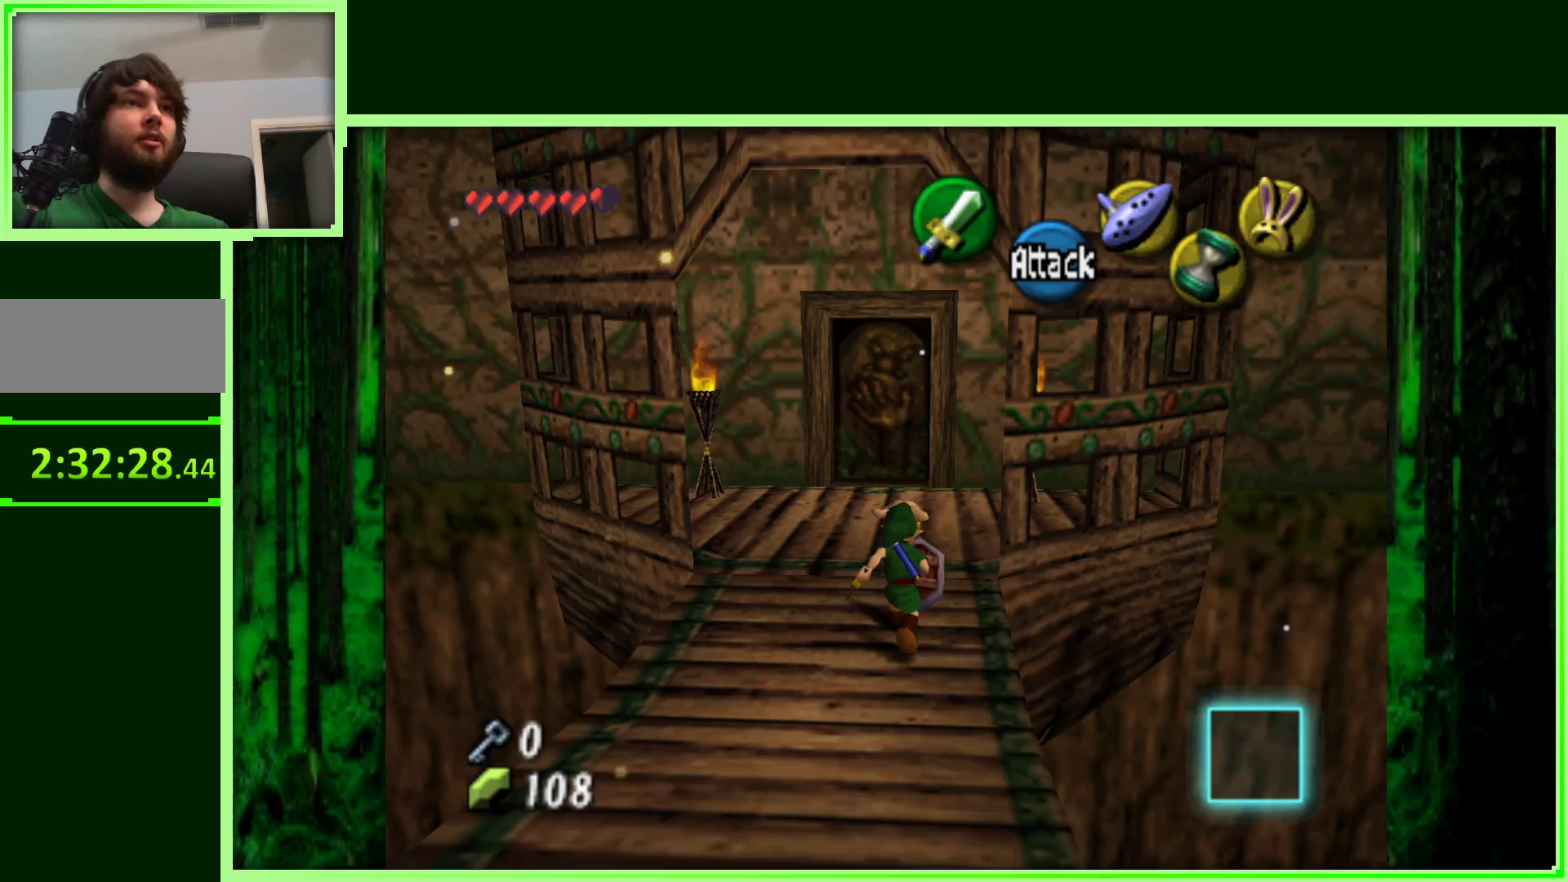
{"dt_ms": 500, "buttons": [], "left_stick": "up", "events": []}
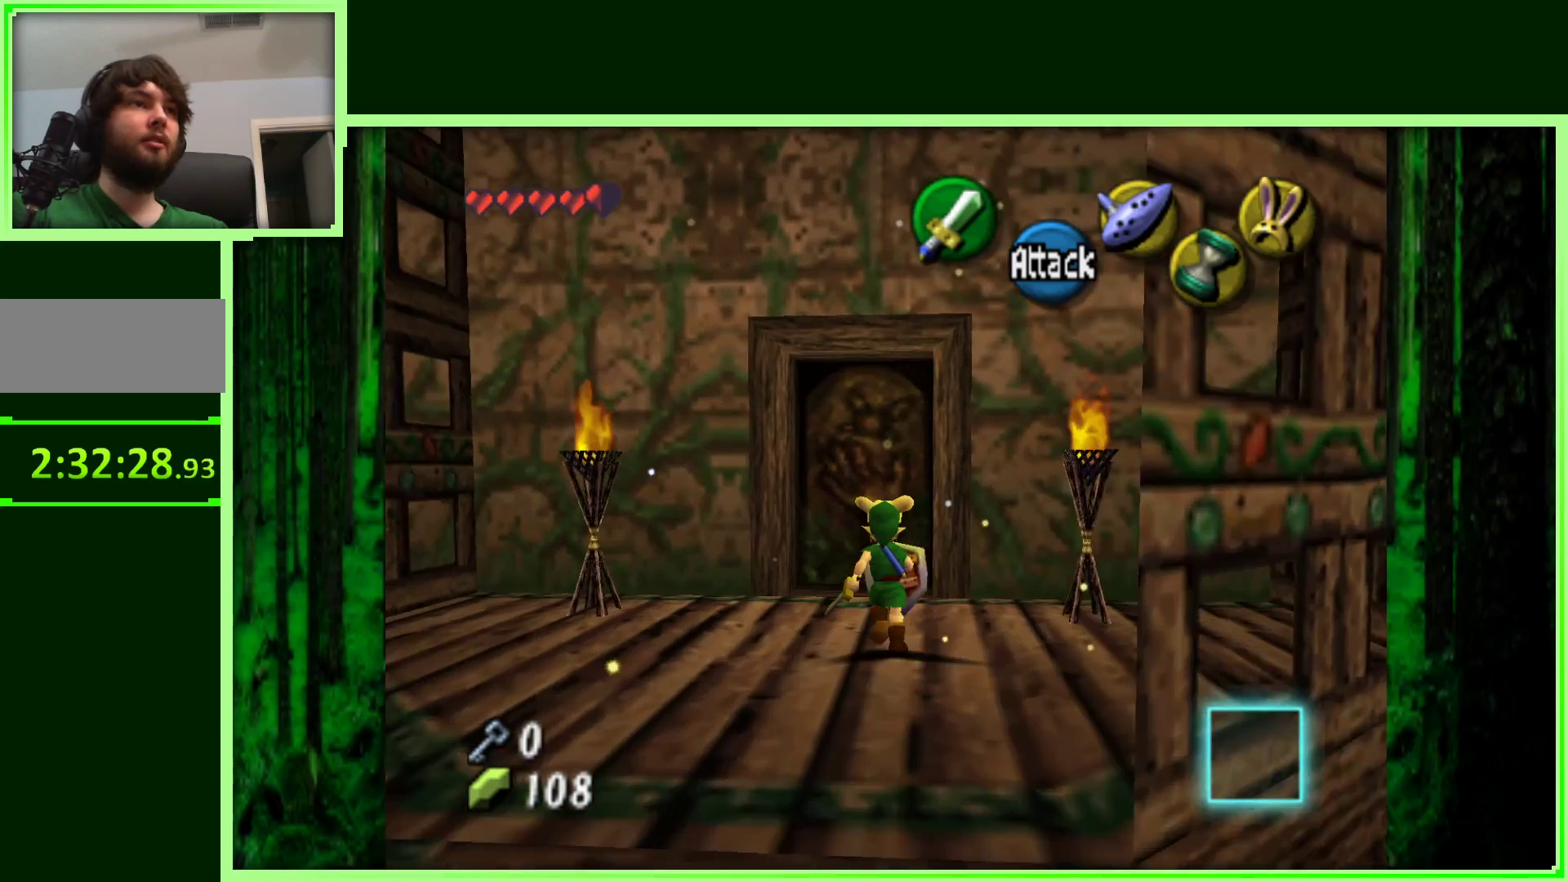
{"dt_ms": 500, "buttons": [], "left_stick": "center", "events": [[250, "A", "down"], [317, "left_stick", "center"], [367, "A", "up"]]}
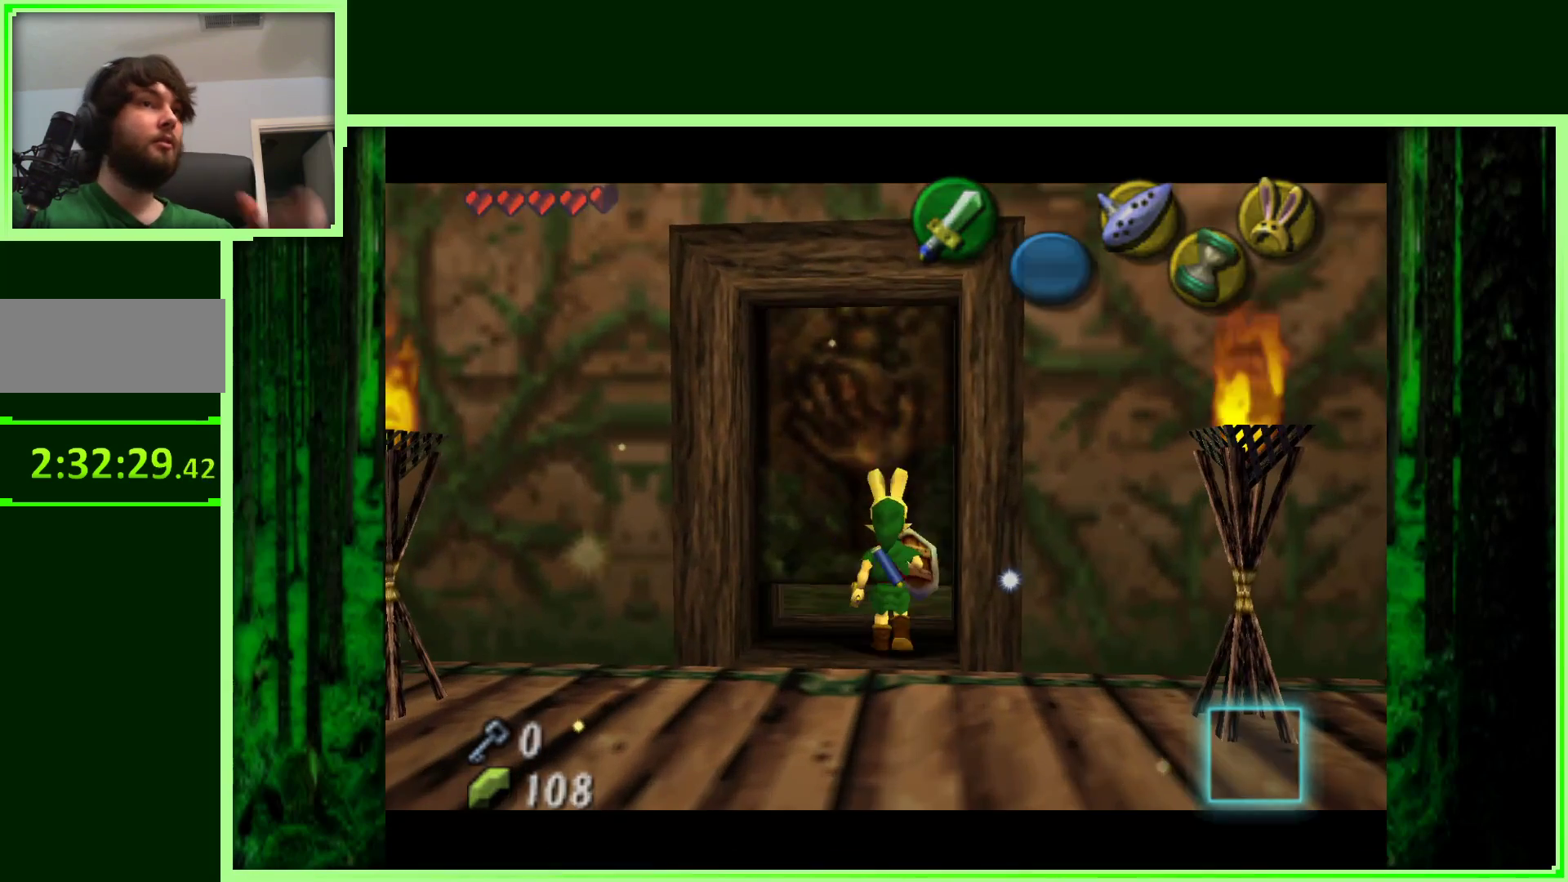
{"dt_ms": 500, "buttons": [], "left_stick": "center", "events": []}
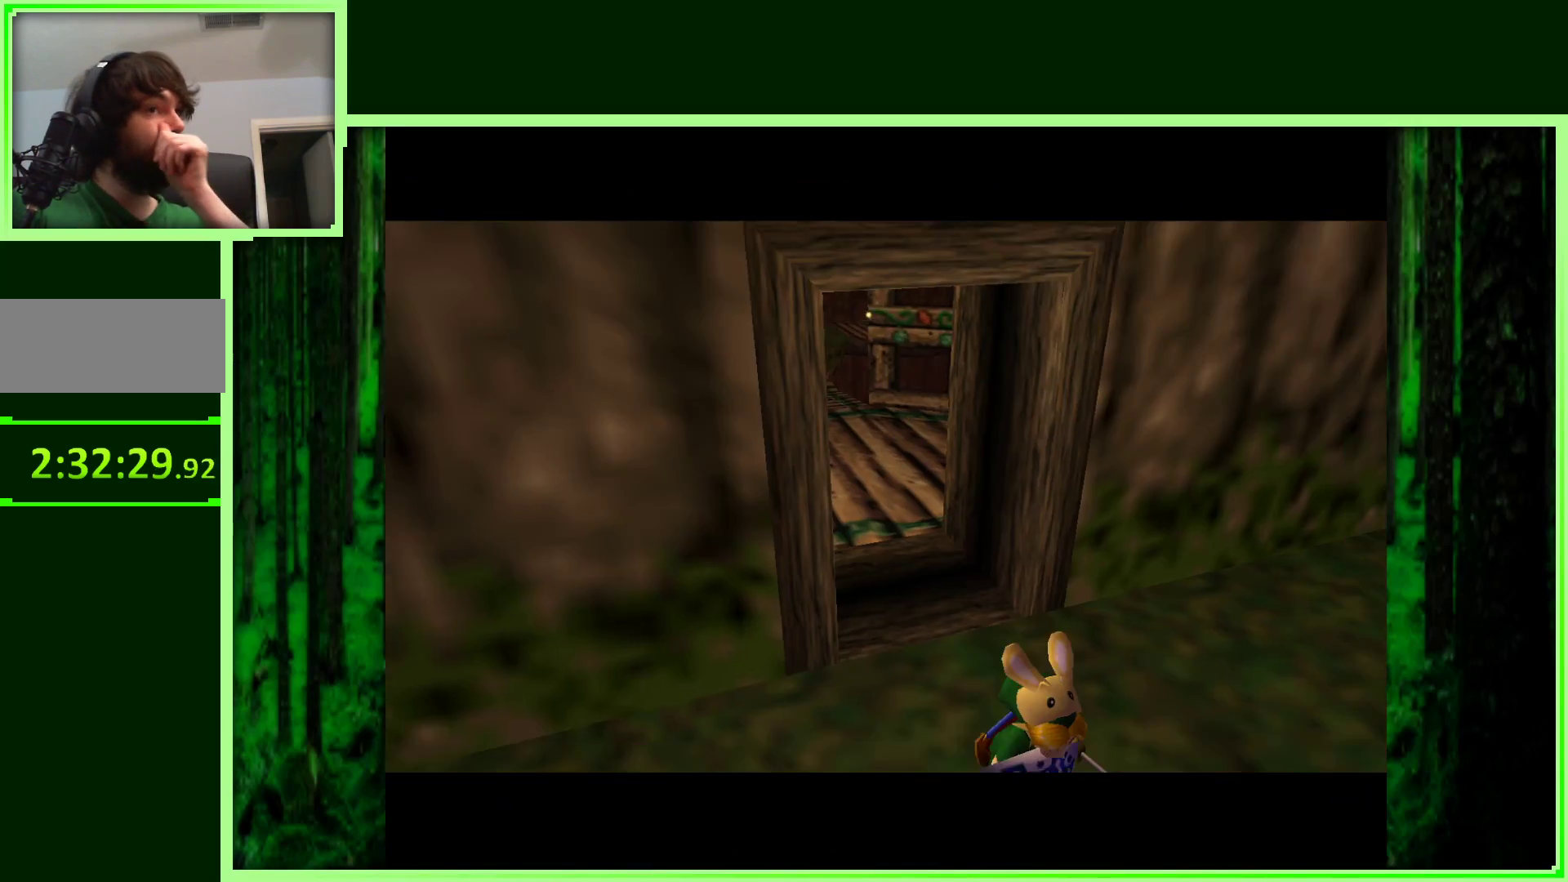
{"dt_ms": 500, "buttons": [], "left_stick": "center", "events": []}
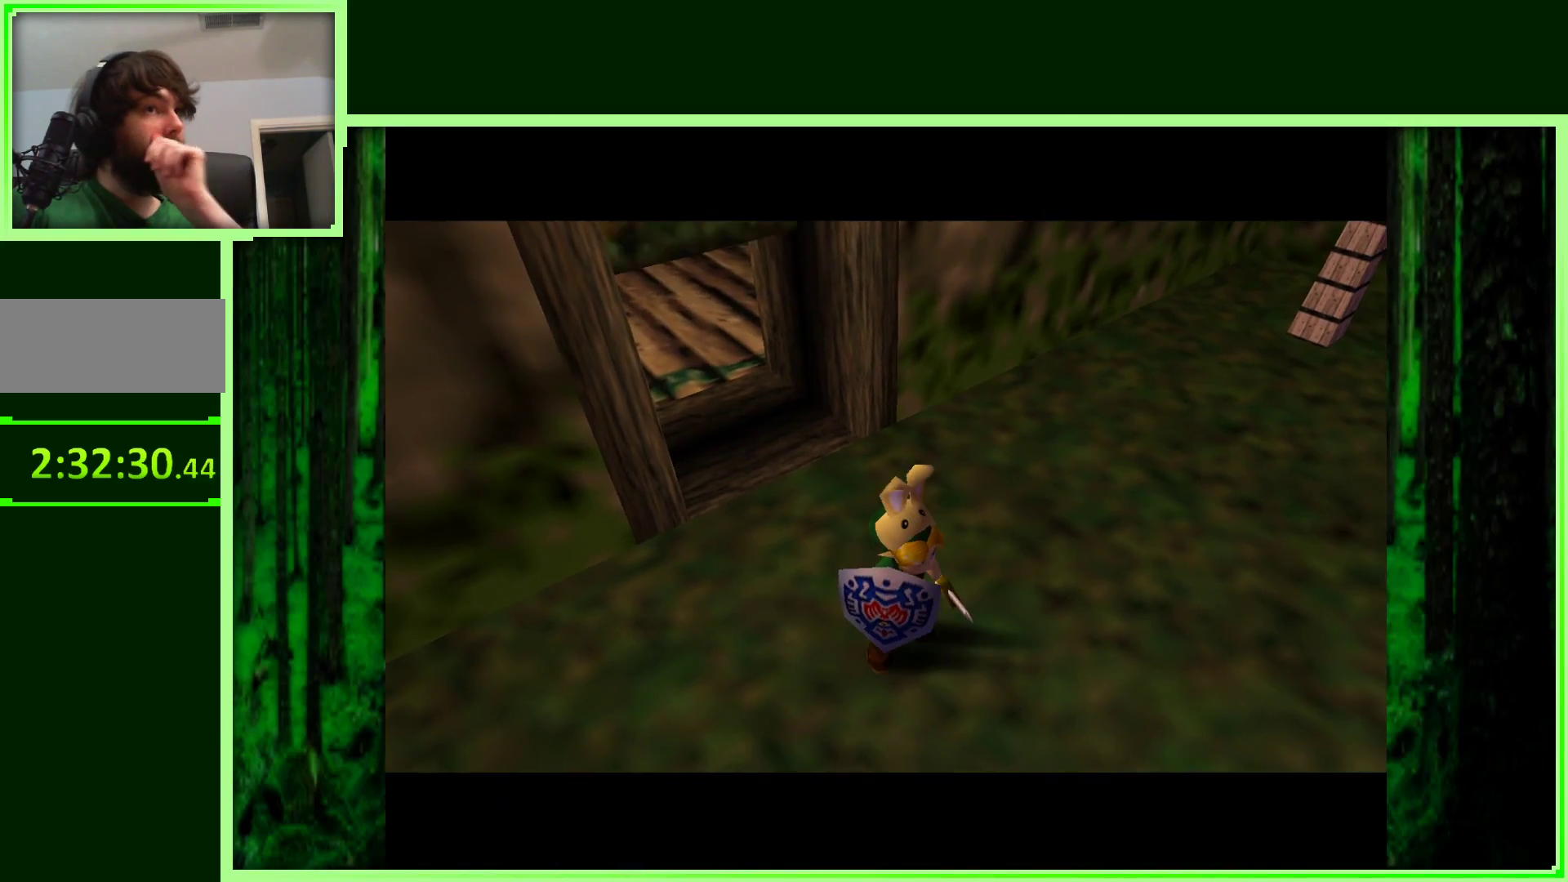
{"dt_ms": 500, "buttons": [], "left_stick": "center", "events": []}
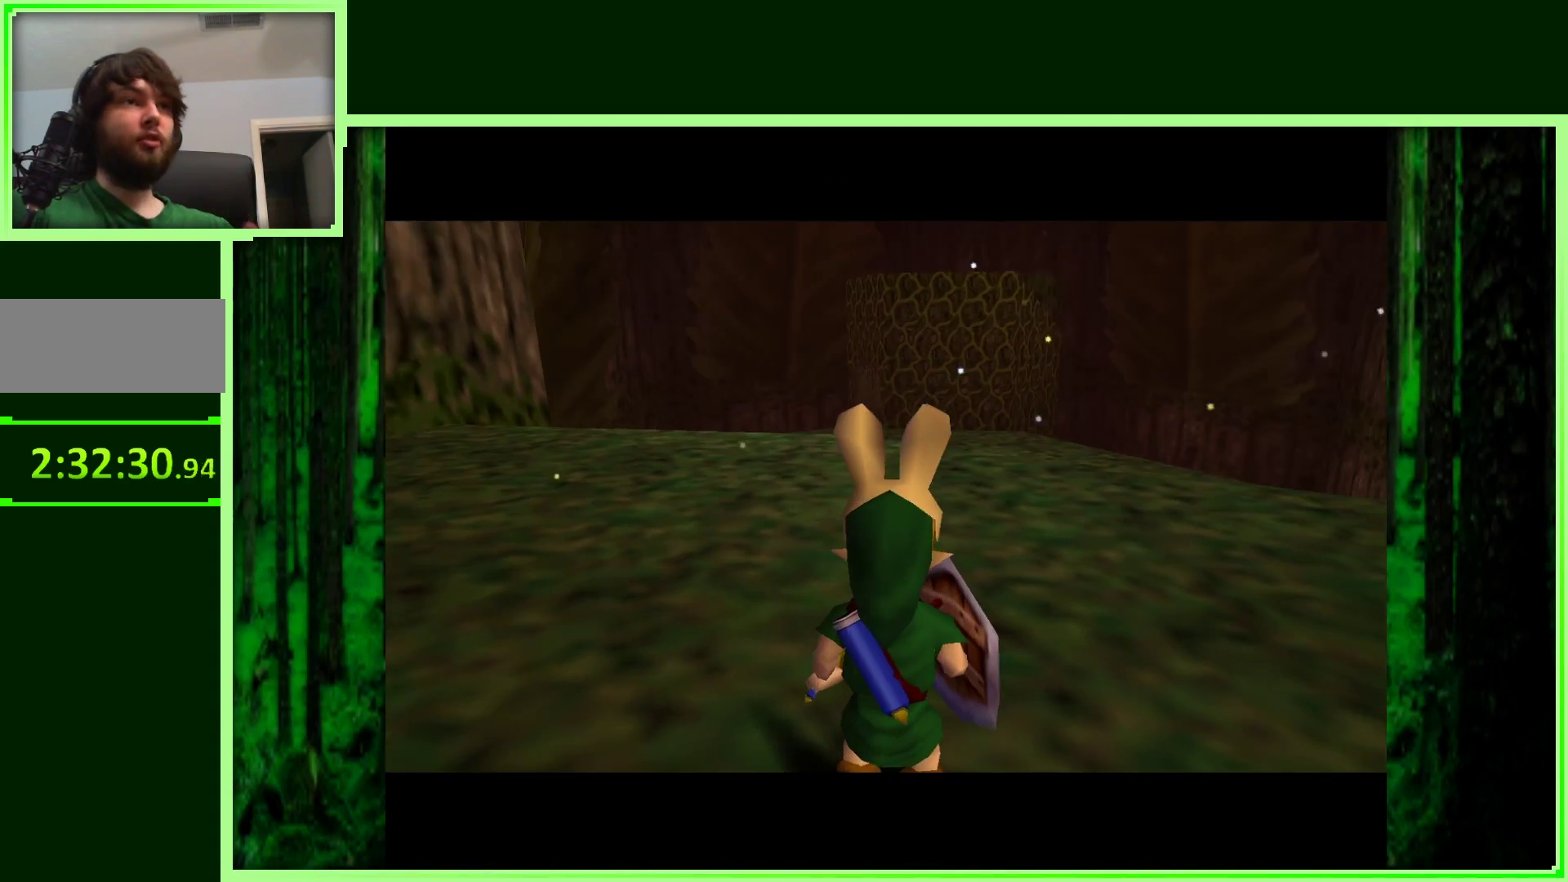
{"dt_ms": 500, "buttons": [], "left_stick": "down", "events": [[117, "left_stick", "down"]]}
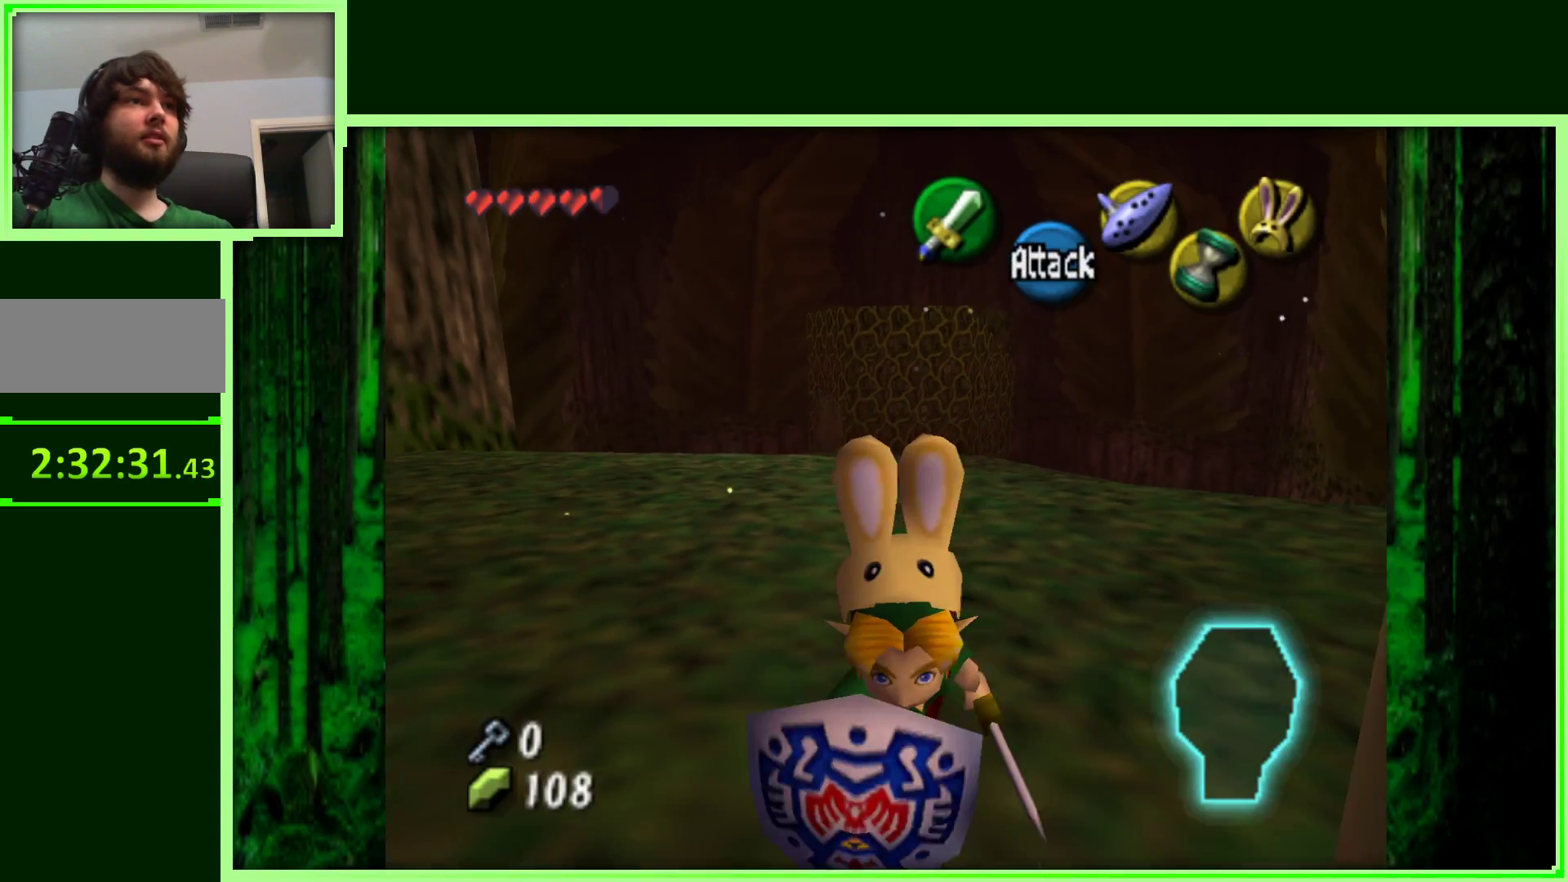
{"dt_ms": 500, "buttons": [], "left_stick": "center", "events": [[233, "A", "down"], [300, "left_stick", "center"], [450, "A", "up"]]}